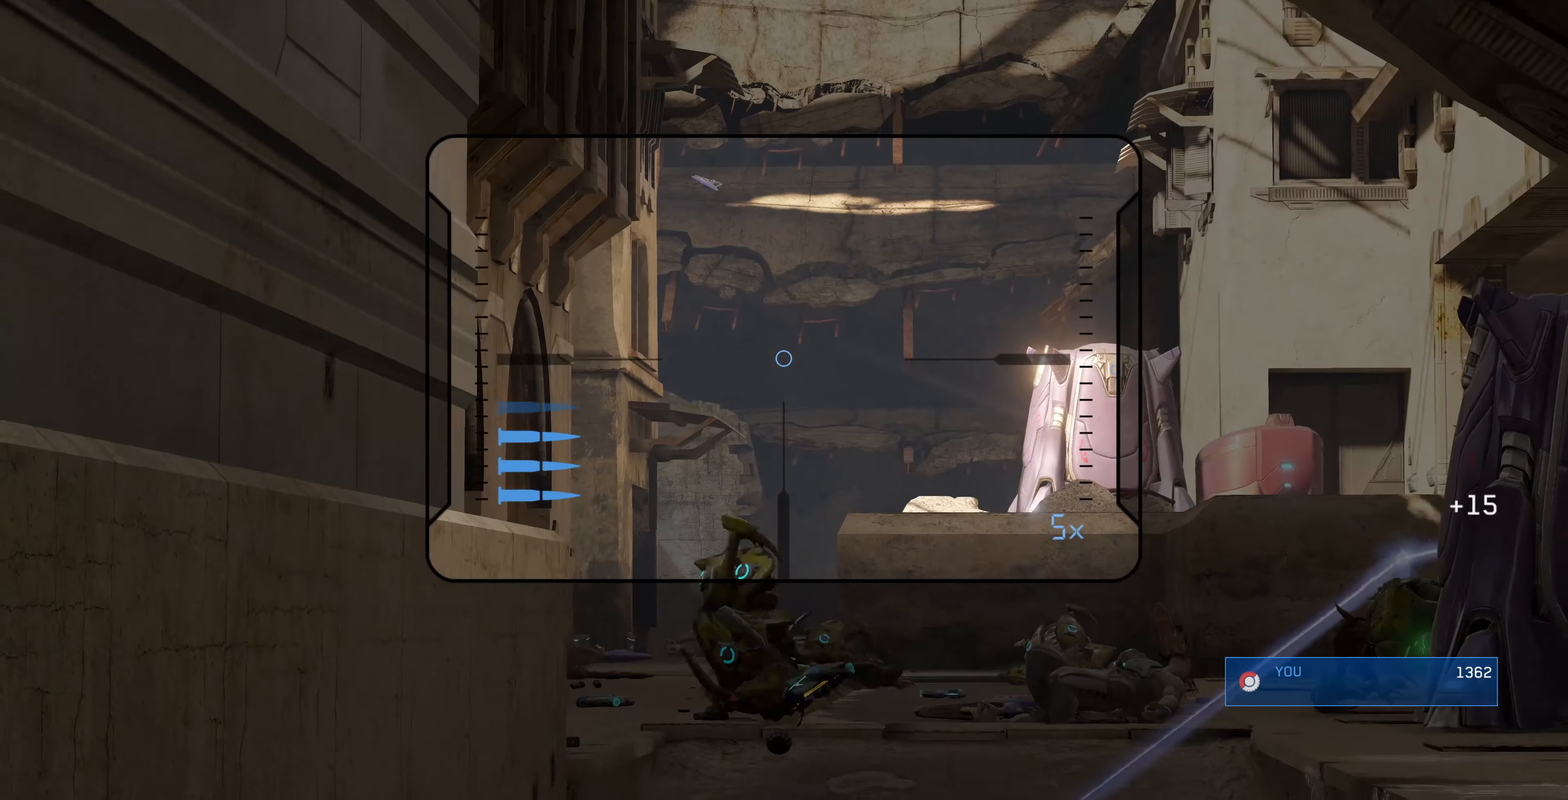
Gameplay with a controller (PlayStation layout); each line is a JSON object with the inputs held at the frame after it. "events" lists button and stick changes between this image and that frame as [ms after this image, input, new state], when the widget could be followed in between.
{"buttons": [], "left_stick": "left", "right_stick": "up-right", "events": [[200, "left_stick", "left"], [200, "right_stick", "right"], [333, "right_stick", "up-right"]]}
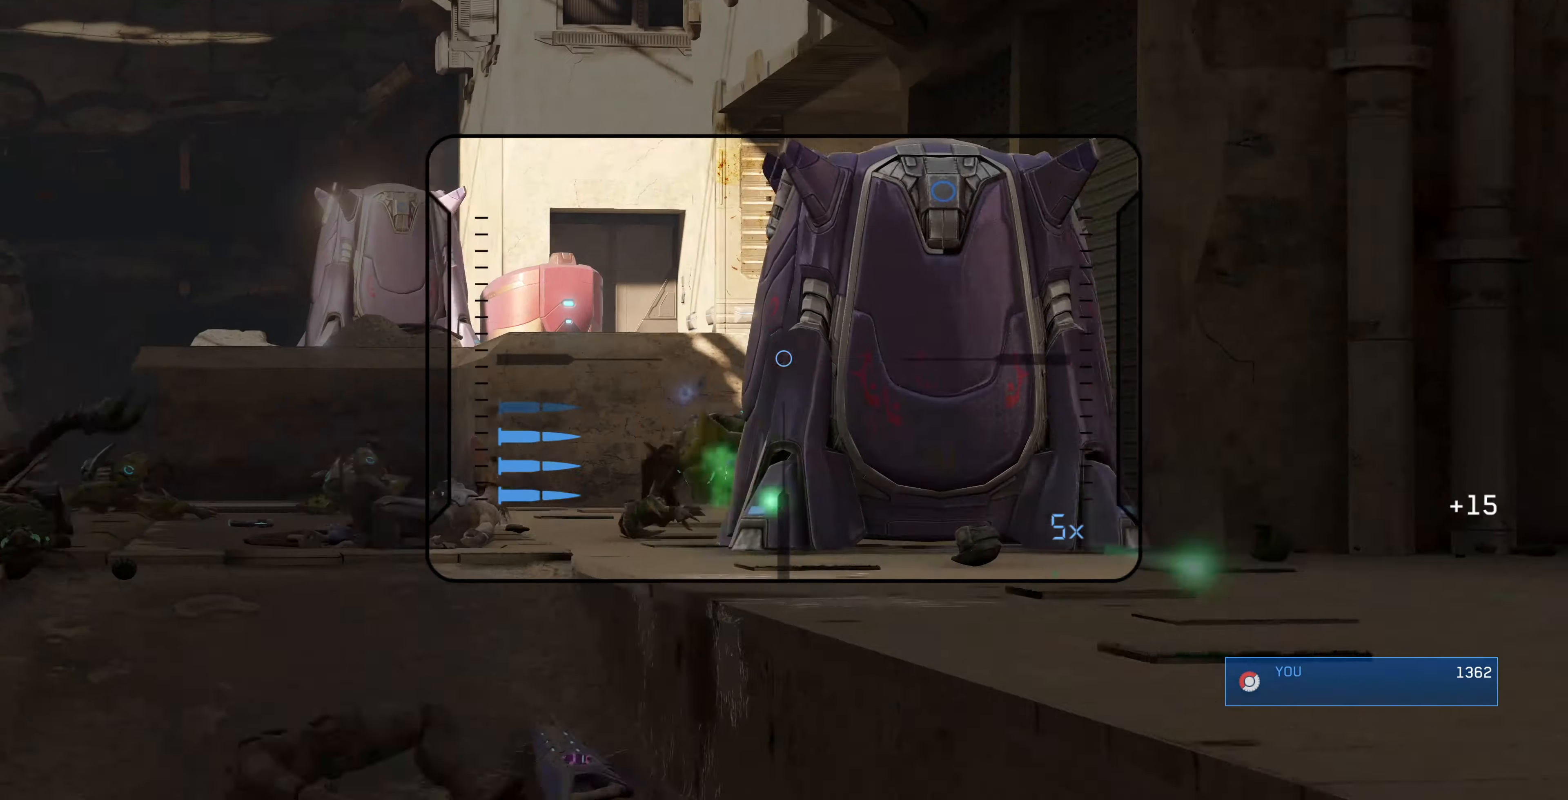
{"buttons": ["R3"], "left_stick": "left", "right_stick": "up", "events": [[33, "right_stick", "center"], [267, "right_stick", "up-right"], [334, "right_stick", "center"], [400, "R3", "down"], [434, "right_stick", "up"]]}
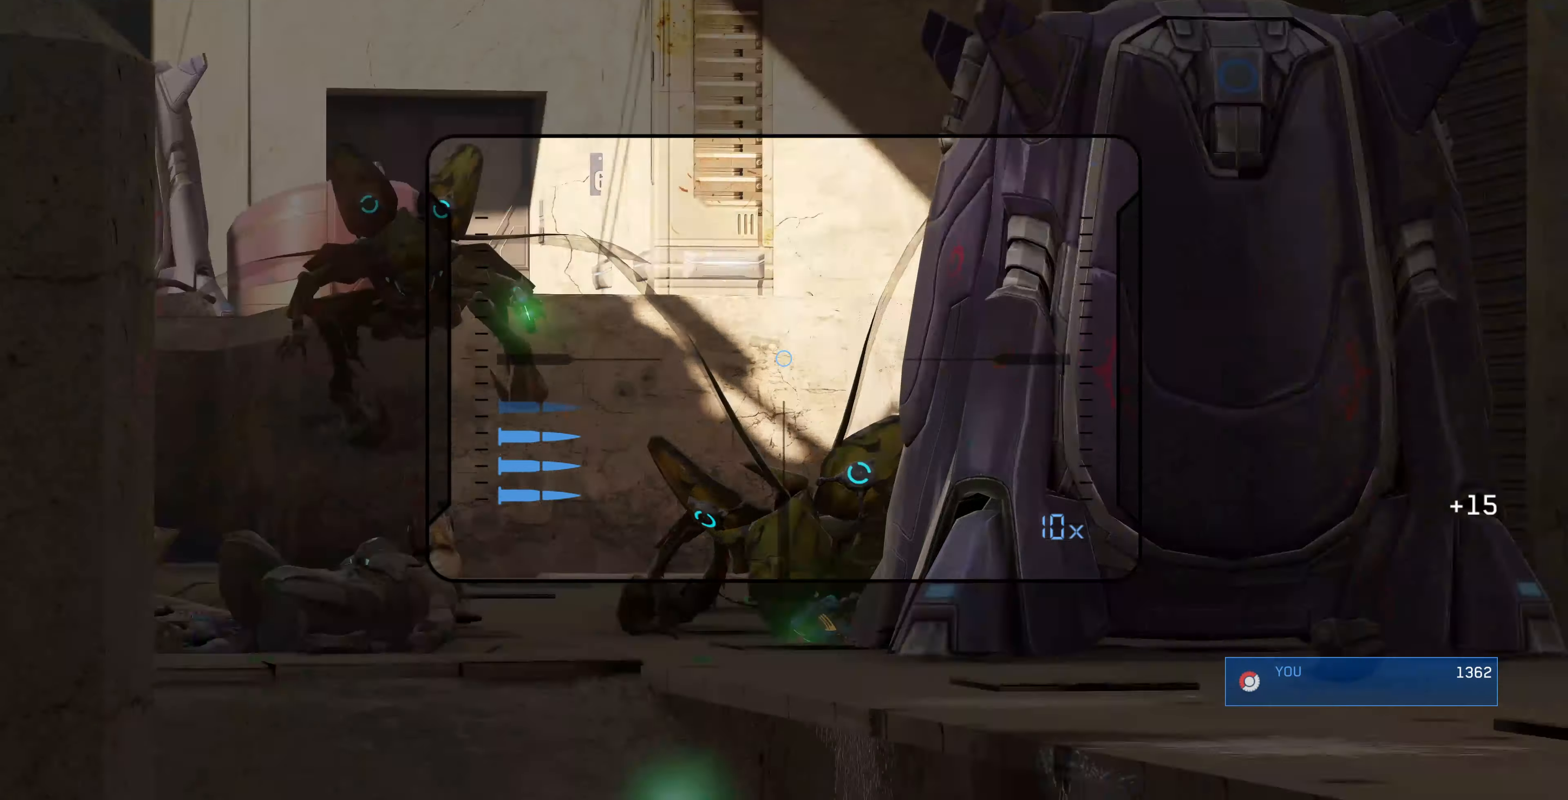
{"buttons": [], "left_stick": "center", "right_stick": "down-right", "events": [[34, "R3", "up"], [34, "left_stick", "center"], [34, "right_stick", "up-left"], [267, "right_stick", "up-right"], [400, "right_stick", "center"], [500, "right_stick", "down-right"]]}
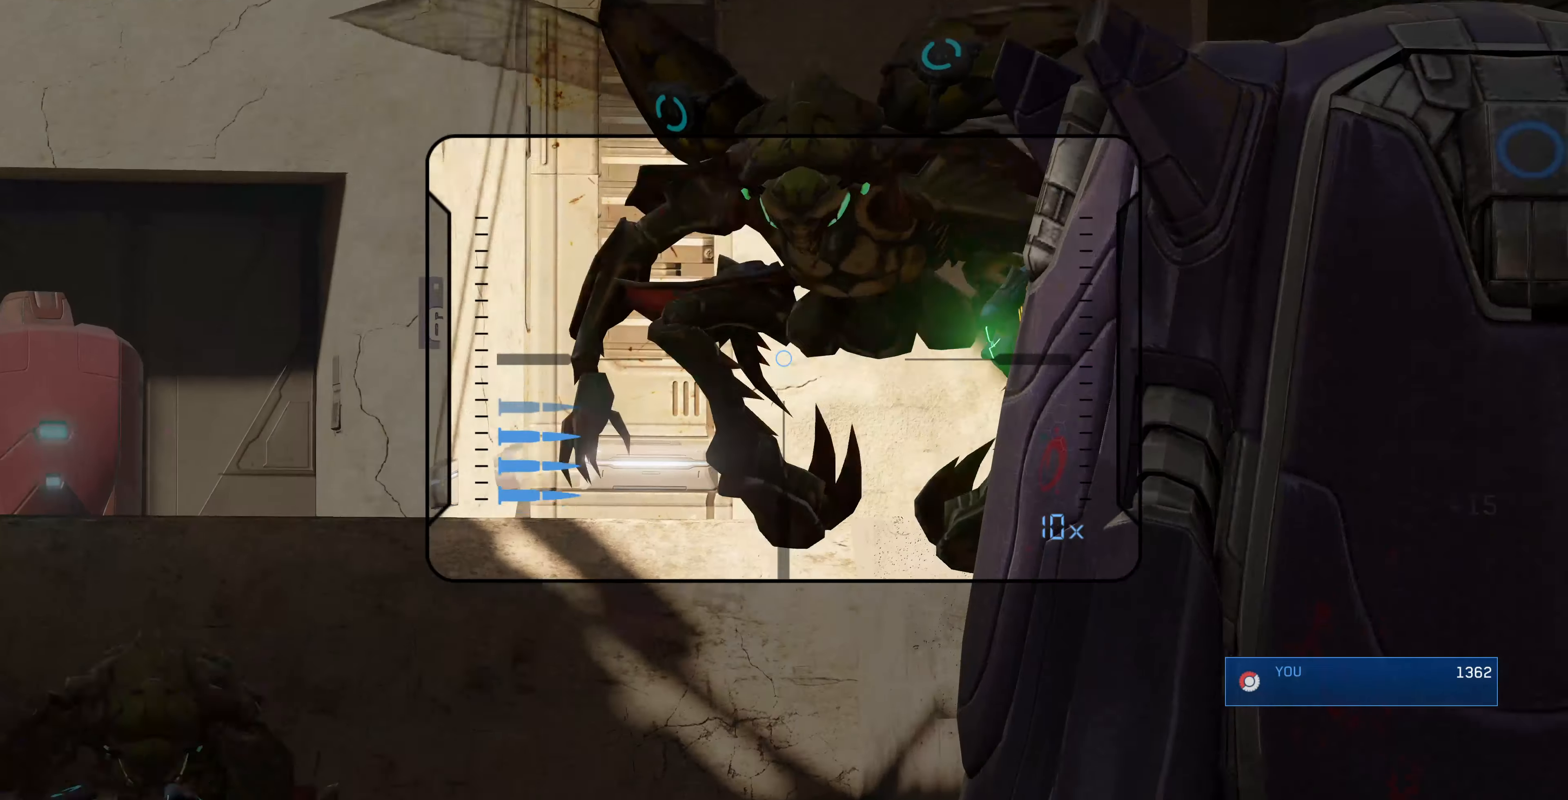
{"buttons": [], "left_stick": "center", "right_stick": "center", "events": [[100, "R2", "down"], [167, "right_stick", "down-left"], [234, "right_stick", "center"], [300, "R2", "up"]]}
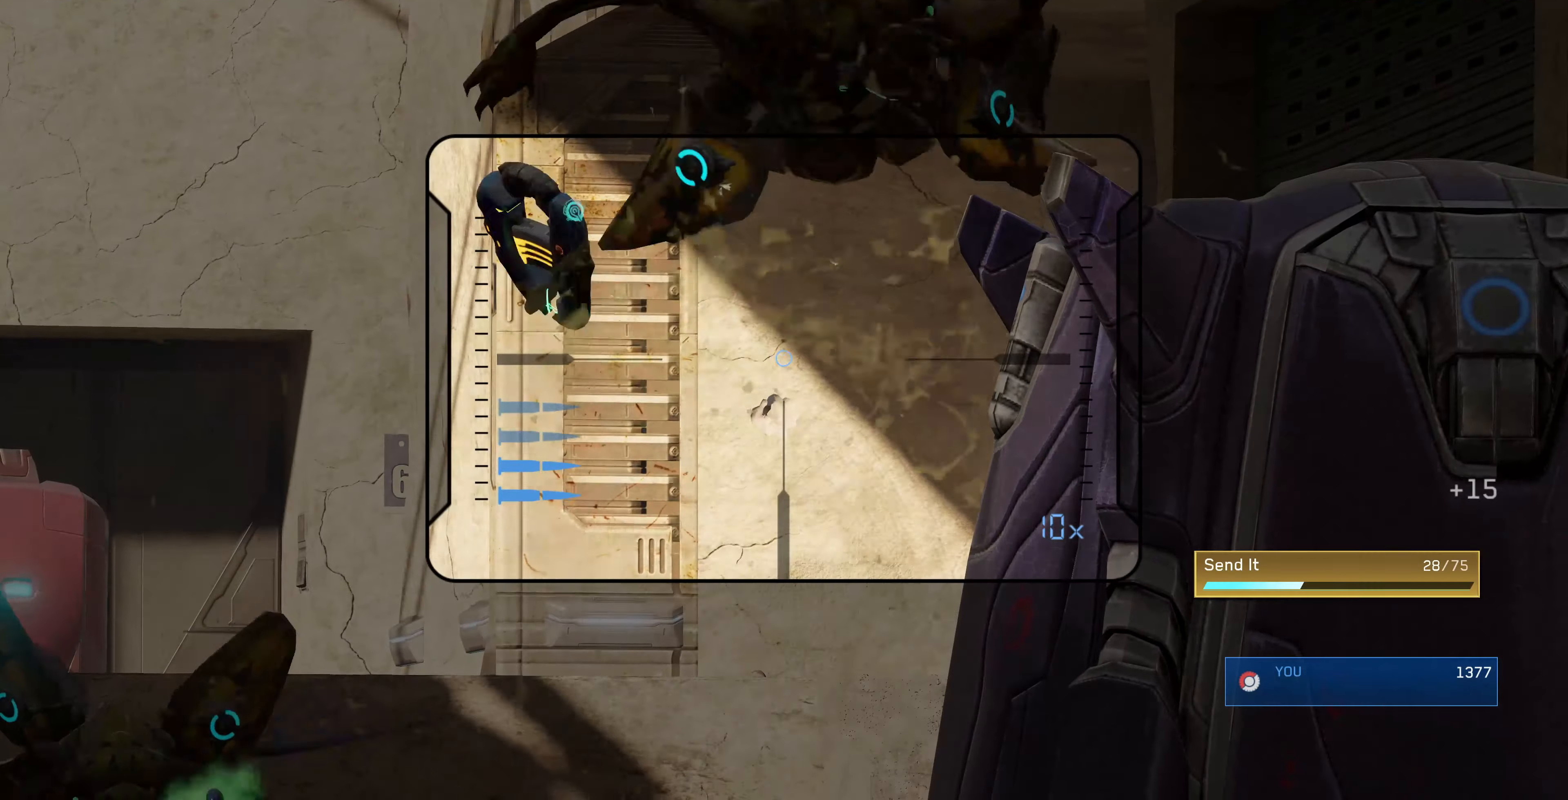
{"buttons": [], "left_stick": "center", "right_stick": "up-left", "events": [[34, "right_stick", "up-left"], [200, "left_stick", "down-right"], [400, "left_stick", "center"]]}
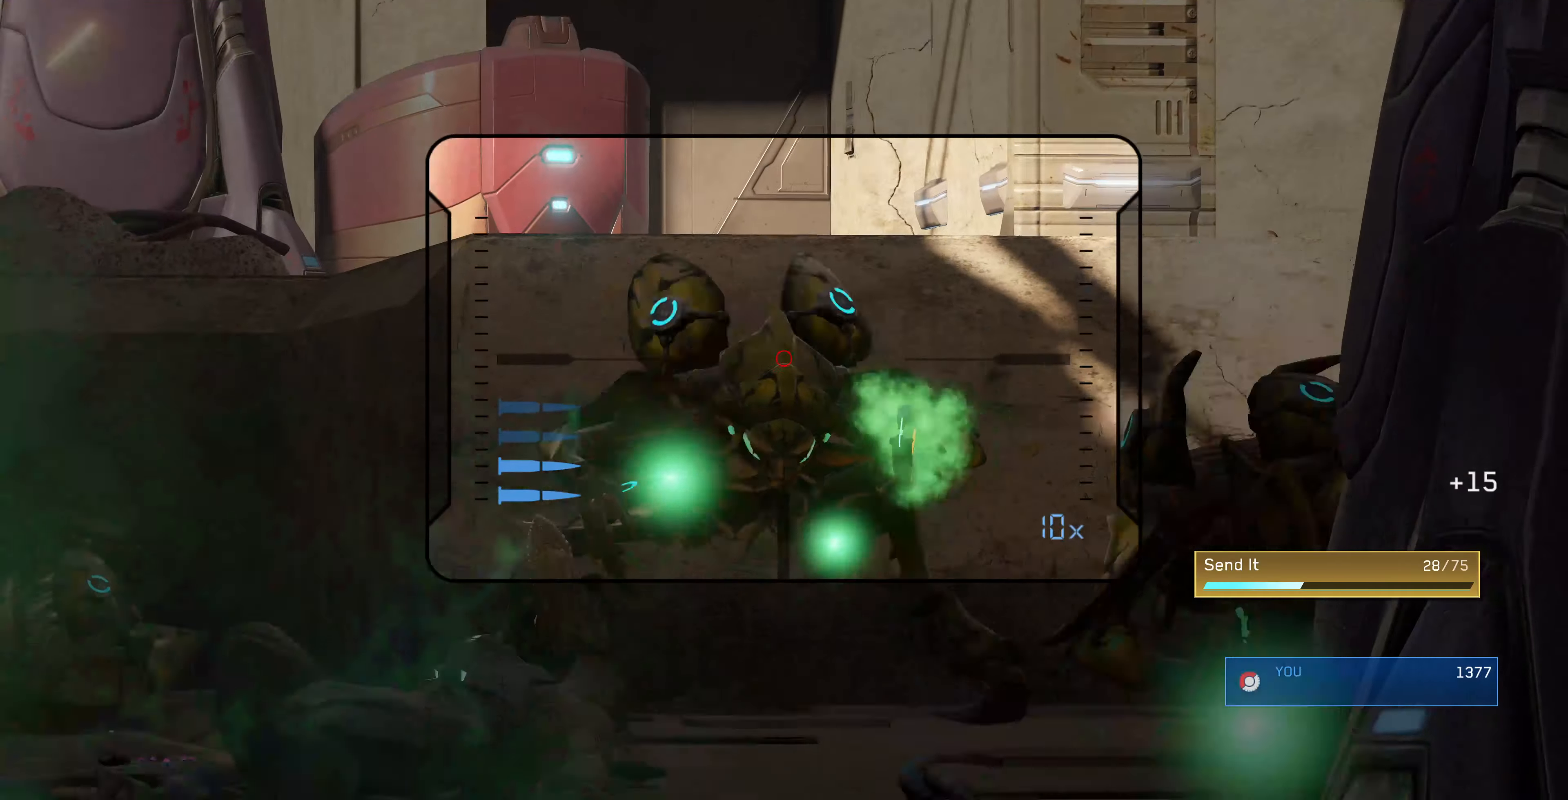
{"buttons": [], "left_stick": "center", "right_stick": "center", "events": [[167, "R1", "down"], [167, "R2", "down"], [267, "R1", "up"], [267, "right_stick", "up-right"], [334, "R2", "up"], [334, "right_stick", "center"]]}
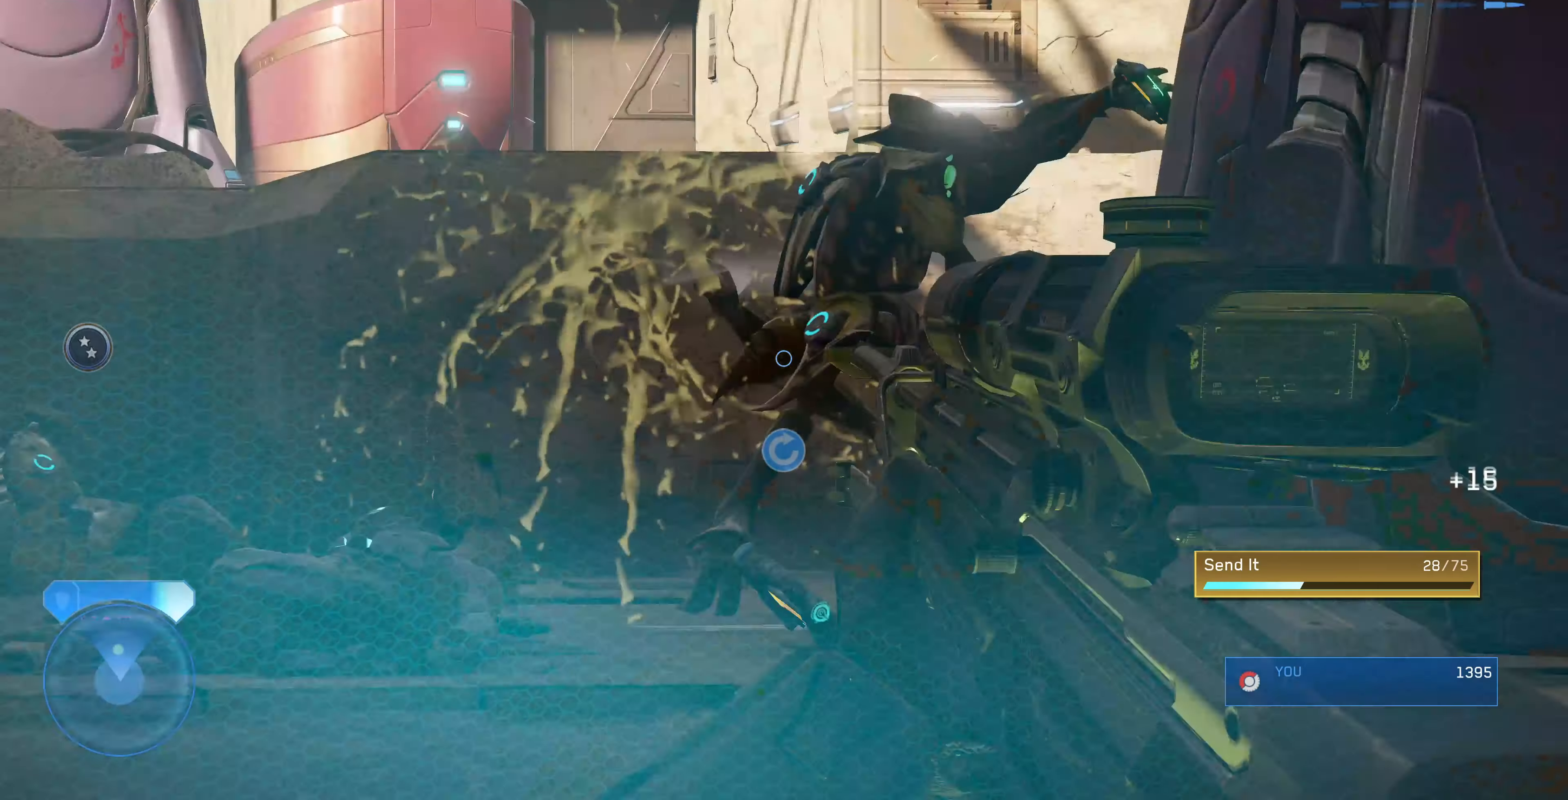
{"buttons": ["R3"], "left_stick": "up-right", "right_stick": "center", "events": [[234, "left_stick", "right"], [434, "left_stick", "up-right"], [500, "R3", "down"]]}
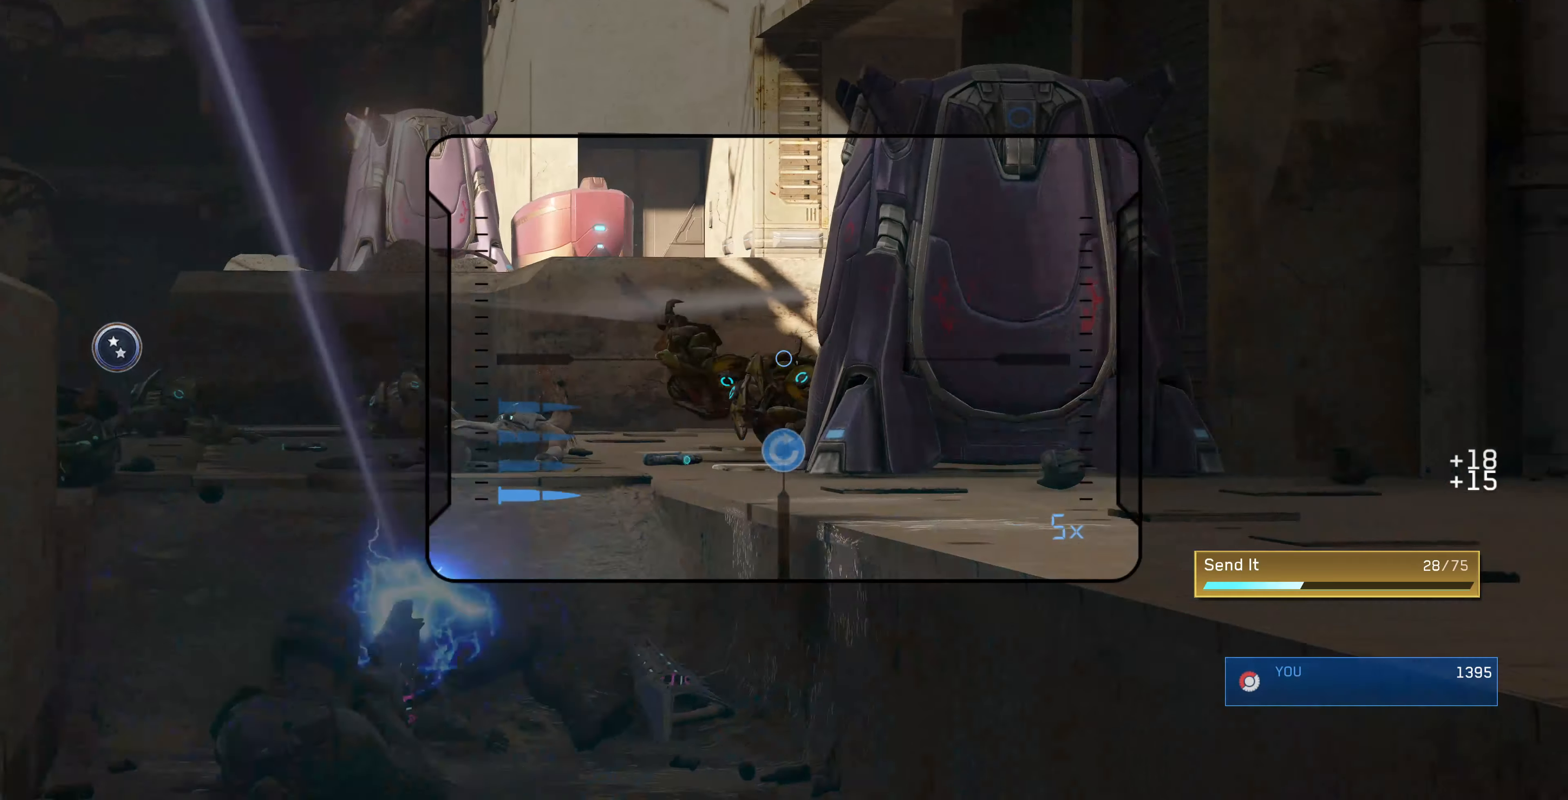
{"buttons": [], "left_stick": "down-left", "right_stick": "center", "events": [[200, "left_stick", "up"], [267, "R3", "up"], [267, "right_stick", "down-left"], [367, "left_stick", "left"], [467, "left_stick", "down-left"], [467, "right_stick", "center"]]}
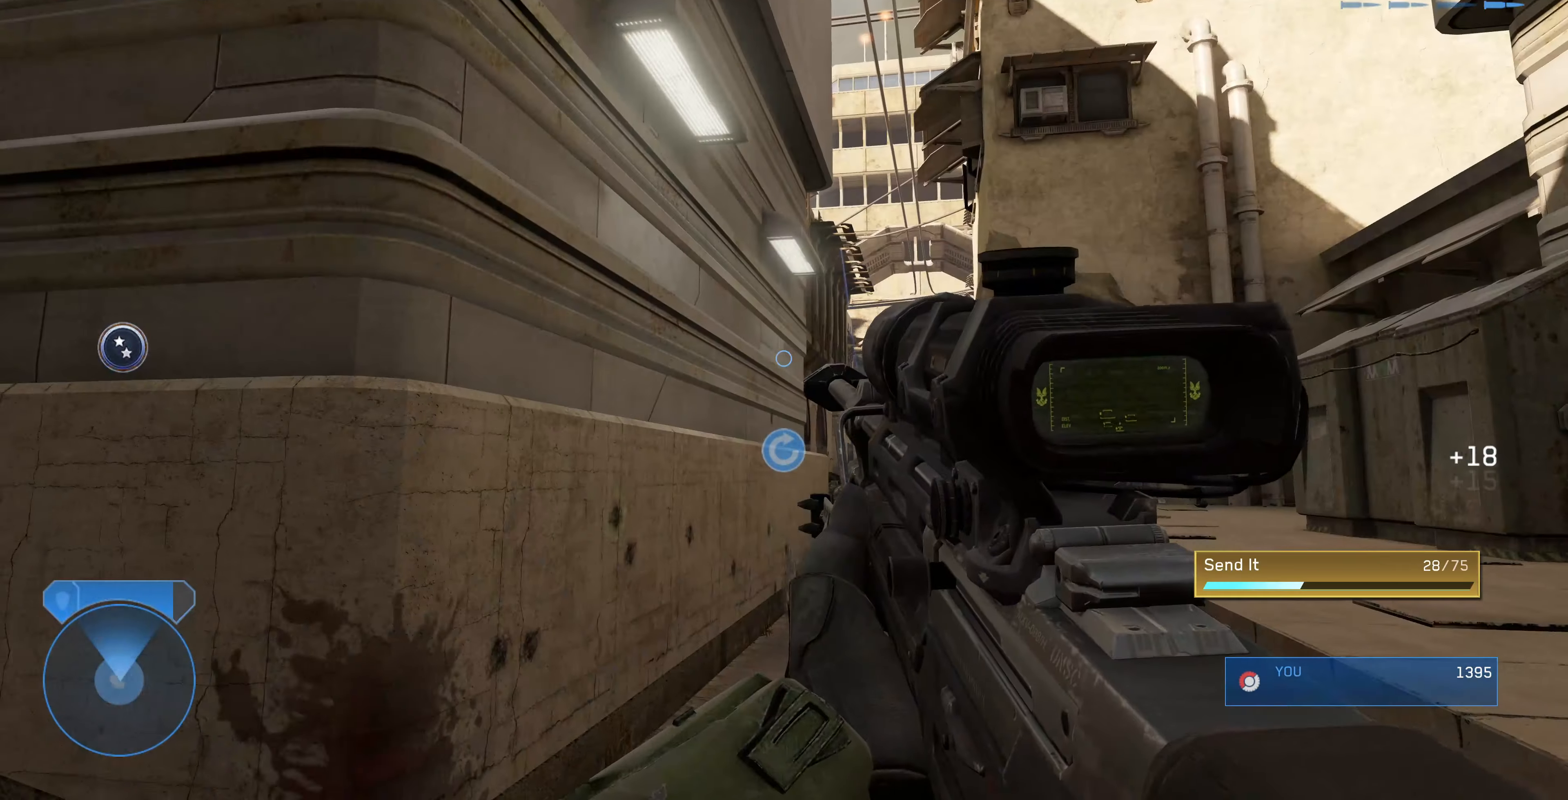
{"buttons": ["R3"], "left_stick": "right", "right_stick": "center", "events": [[67, "left_stick", "center"], [167, "right_stick", "right"], [300, "right_stick", "center"], [367, "R3", "down"], [400, "left_stick", "right"]]}
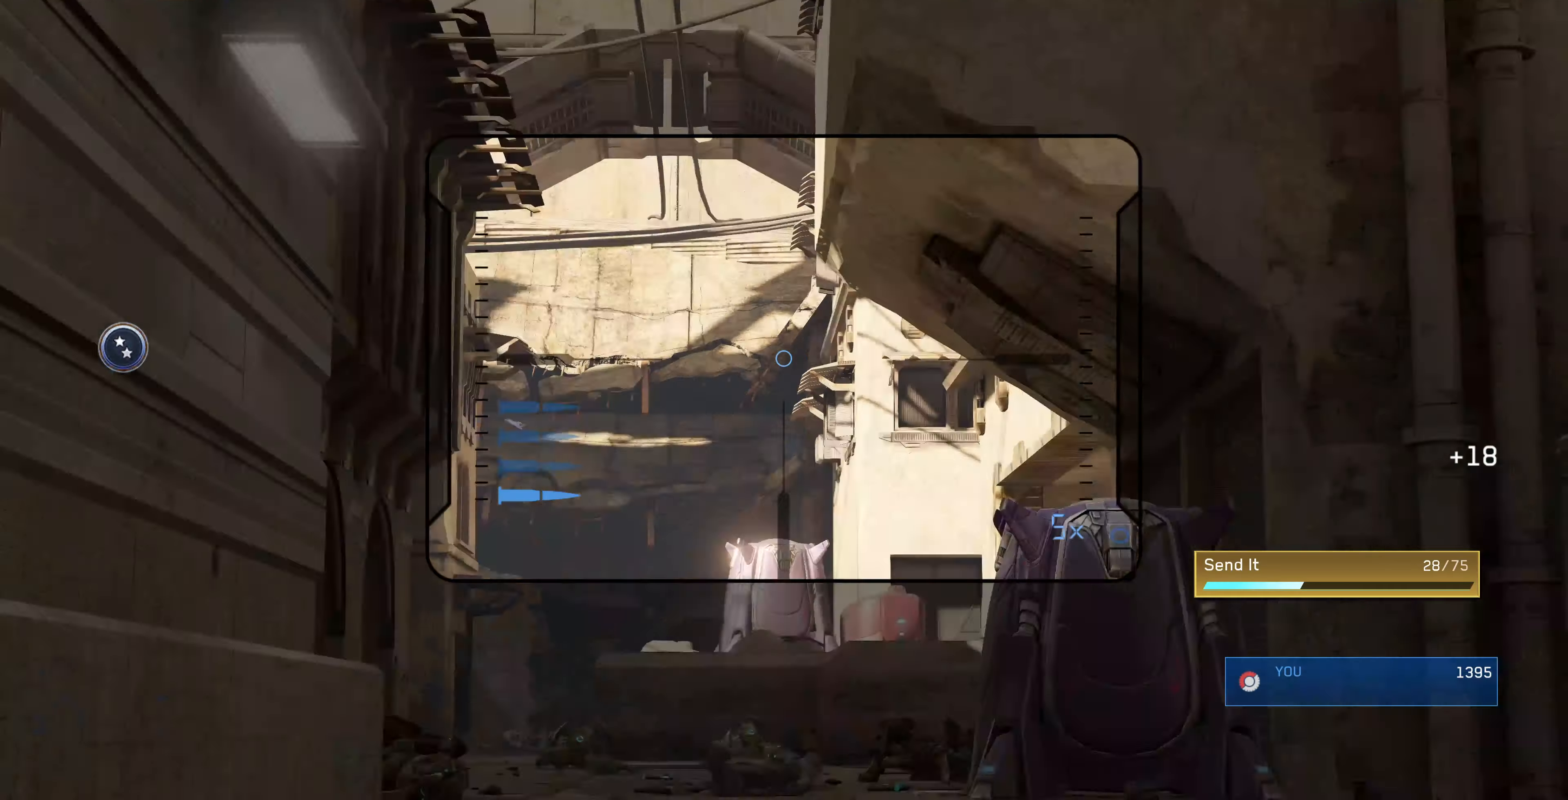
{"buttons": [], "left_stick": "center", "right_stick": "center", "events": [[34, "R3", "up"], [34, "left_stick", "center"], [34, "right_stick", "left"], [467, "right_stick", "center"]]}
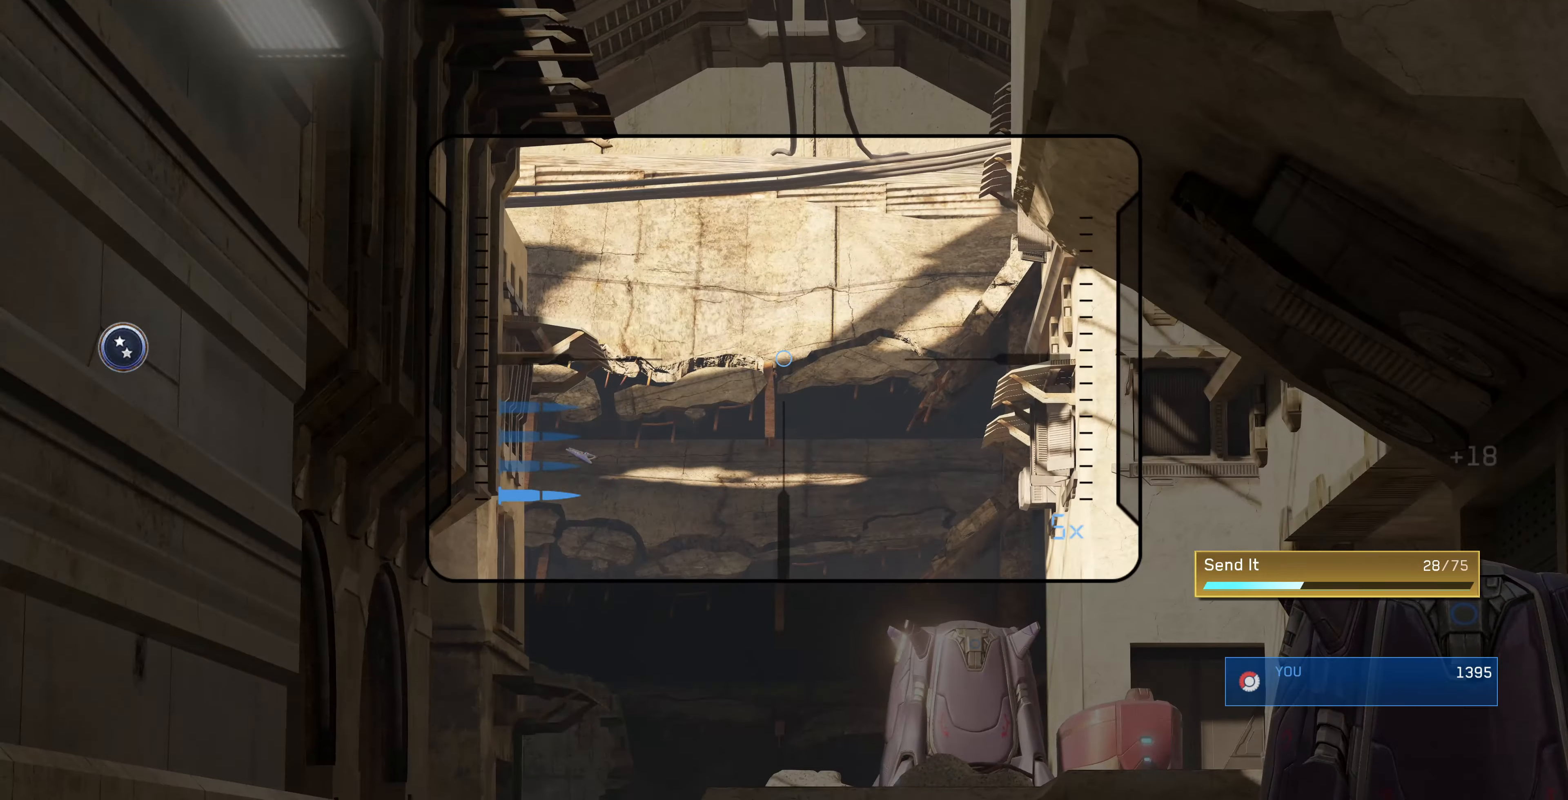
{"buttons": [], "left_stick": "up", "right_stick": "center", "events": [[167, "R3", "down"], [167, "left_stick", "up-right"], [234, "R3", "up"], [300, "R3", "down"], [400, "R3", "up"], [467, "left_stick", "up"]]}
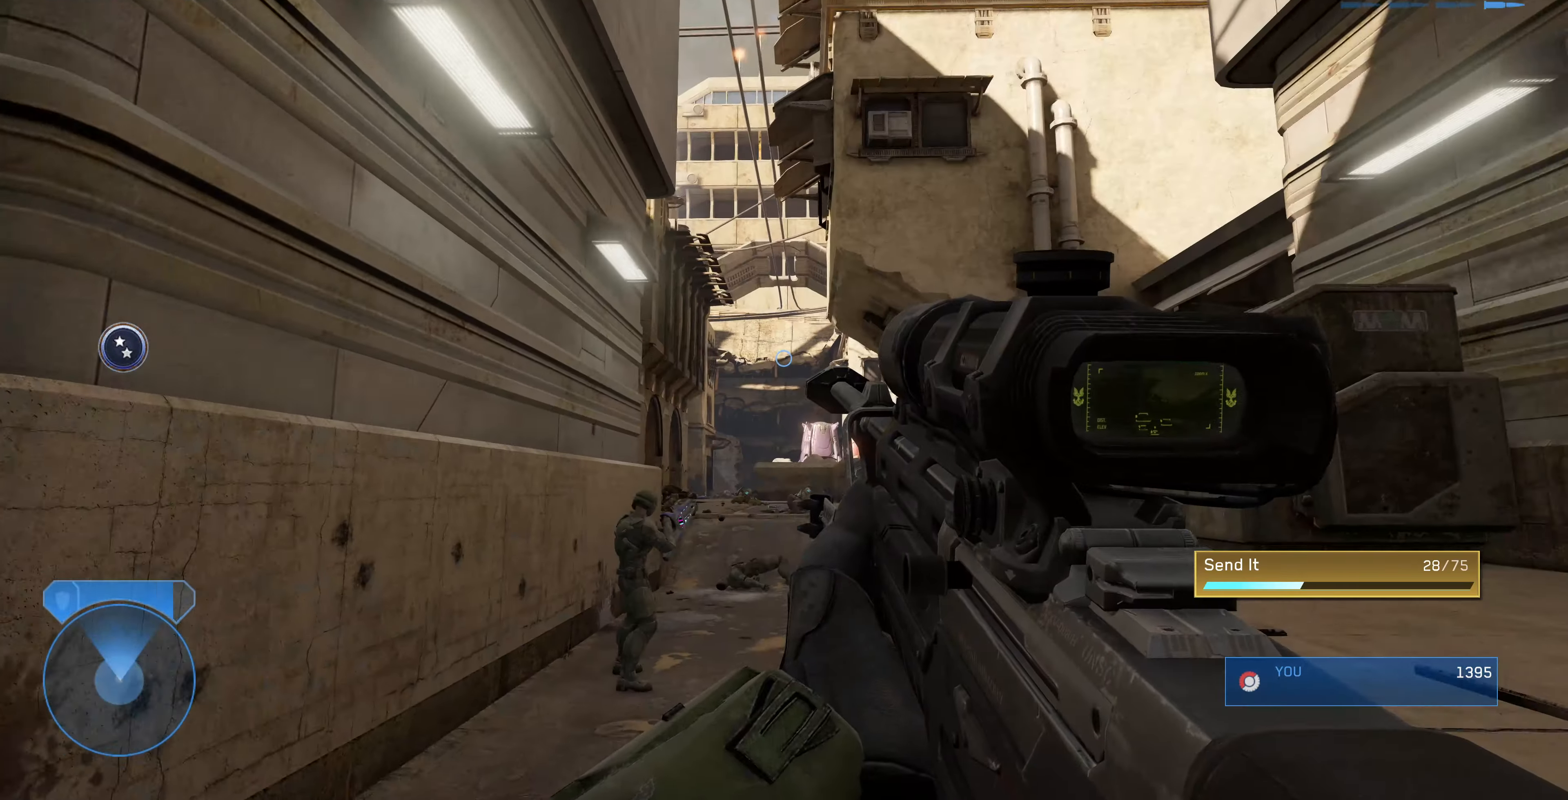
{"buttons": [], "left_stick": "up", "right_stick": "up", "events": [[367, "right_stick", "up"]]}
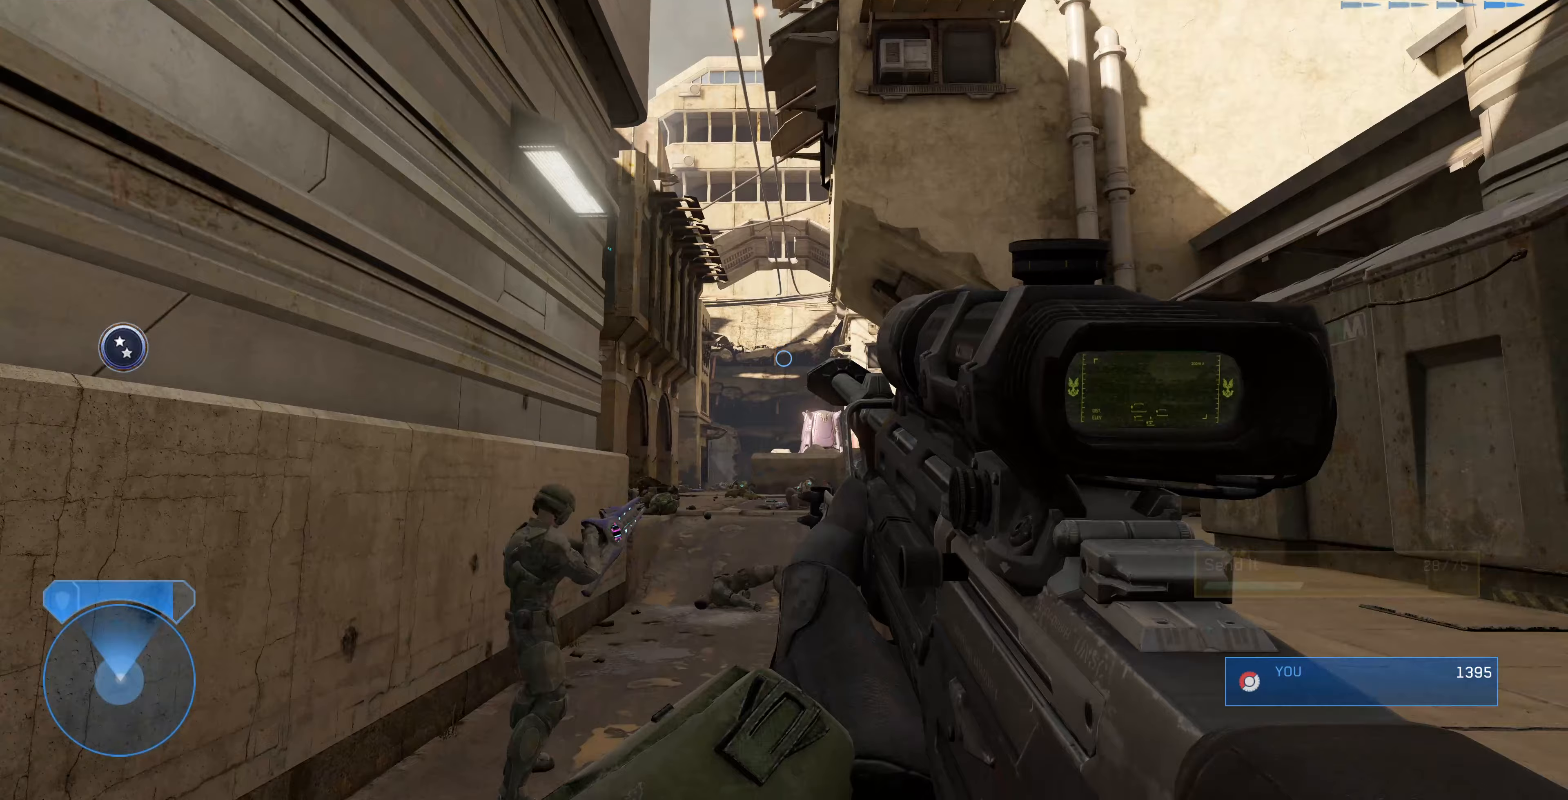
{"buttons": [], "left_stick": "up", "right_stick": "up", "events": [[167, "right_stick", "center"], [333, "right_stick", "up"], [367, "R1", "down"], [500, "R1", "up"]]}
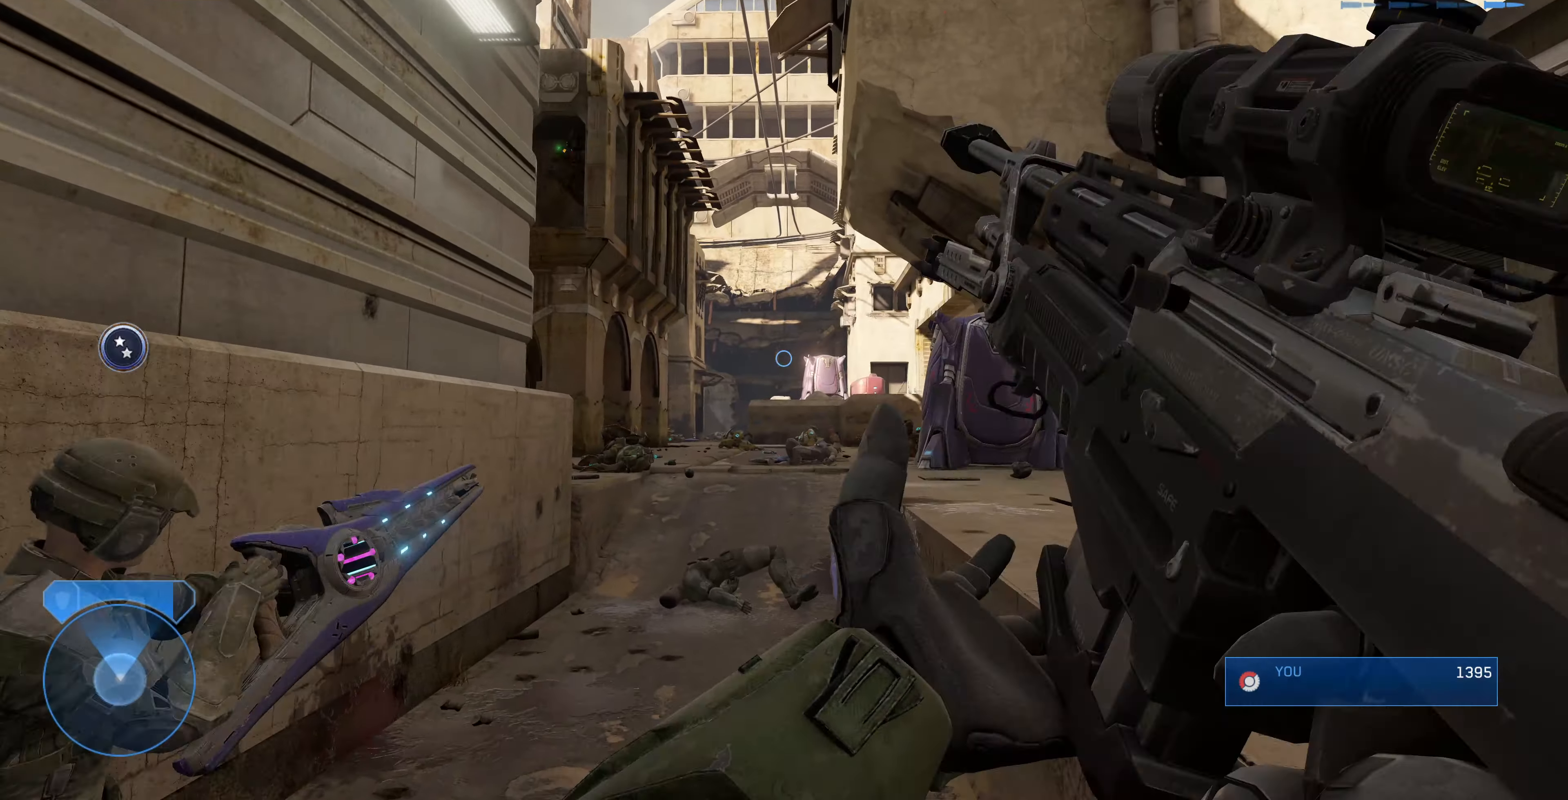
{"buttons": [], "left_stick": "up", "right_stick": "center", "events": [[167, "right_stick", "center"]]}
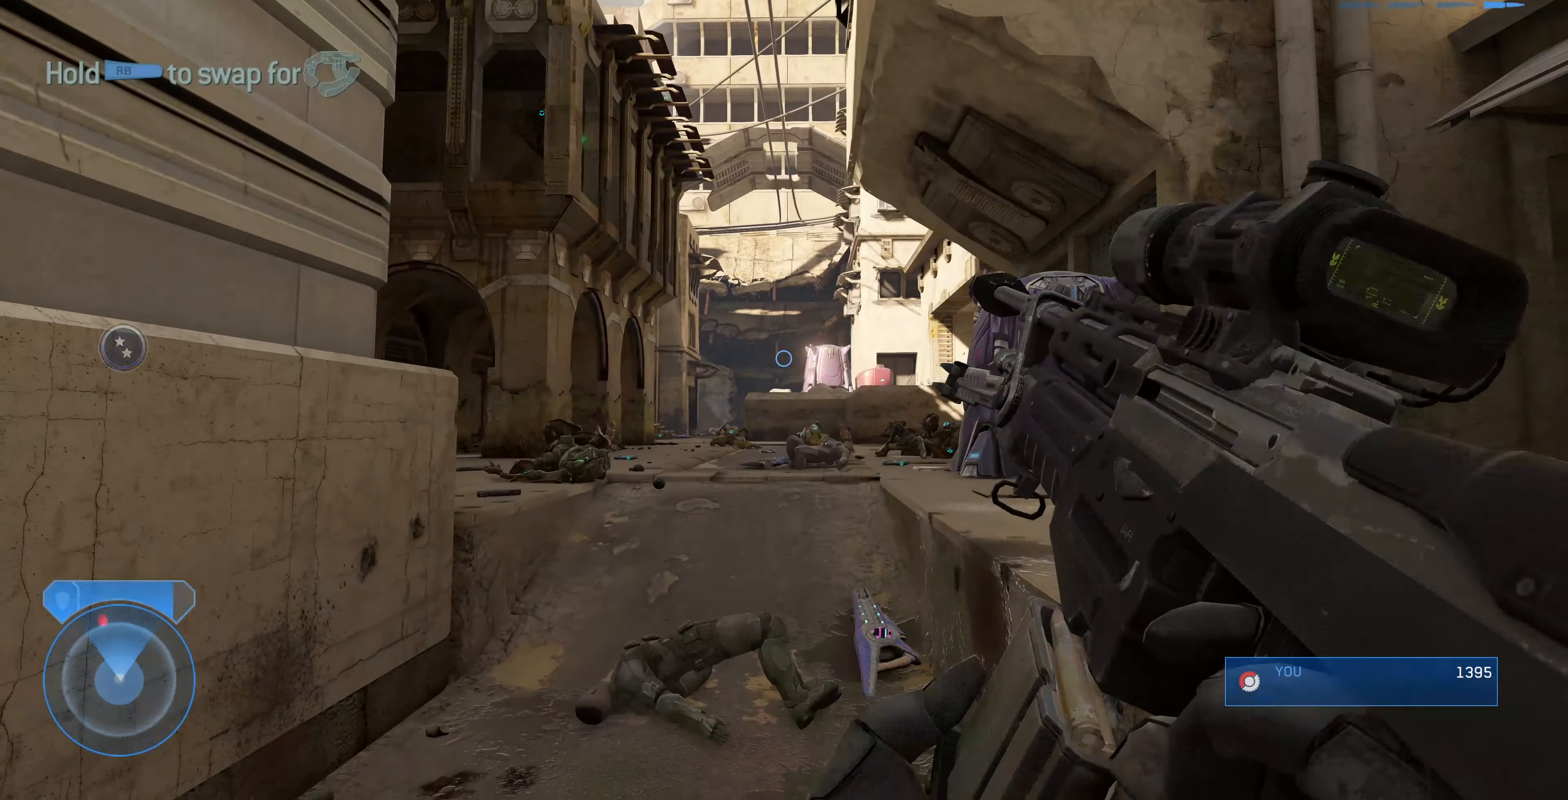
{"buttons": [], "left_stick": "right", "right_stick": "center", "events": [[267, "left_stick", "center"], [267, "right_stick", "down-left"], [400, "left_stick", "right"], [467, "right_stick", "center"]]}
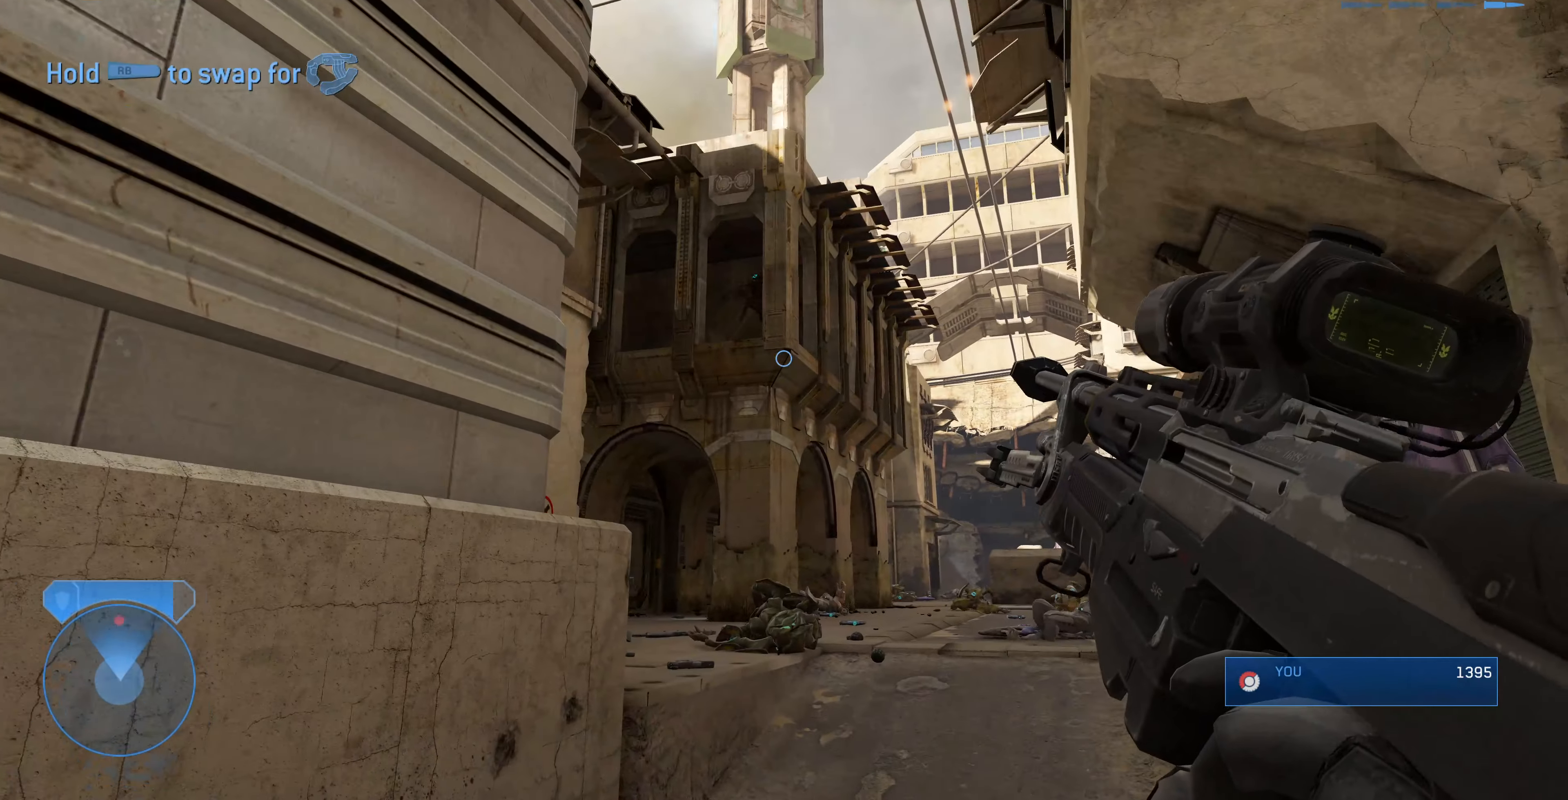
{"buttons": [], "left_stick": "center", "right_stick": "center", "events": [[33, "left_stick", "center"], [367, "TRIANGLE", "down"], [500, "TRIANGLE", "up"]]}
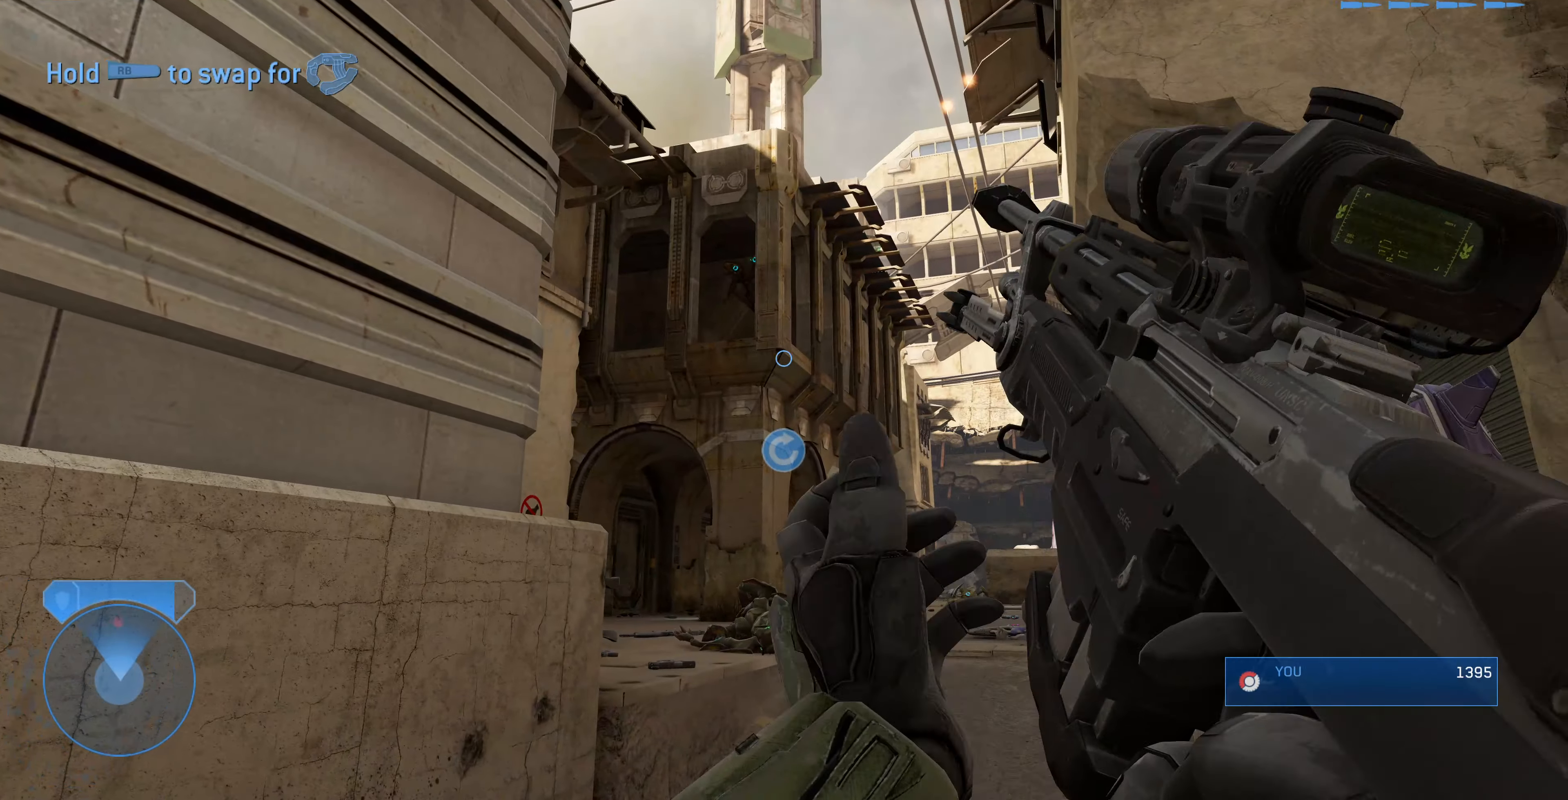
{"buttons": [], "left_stick": "up-left", "right_stick": "down-left", "events": [[67, "left_stick", "up"], [67, "right_stick", "down"], [133, "left_stick", "up-left"], [200, "right_stick", "center"], [367, "R3", "down"], [500, "R3", "up"], [500, "right_stick", "down-left"]]}
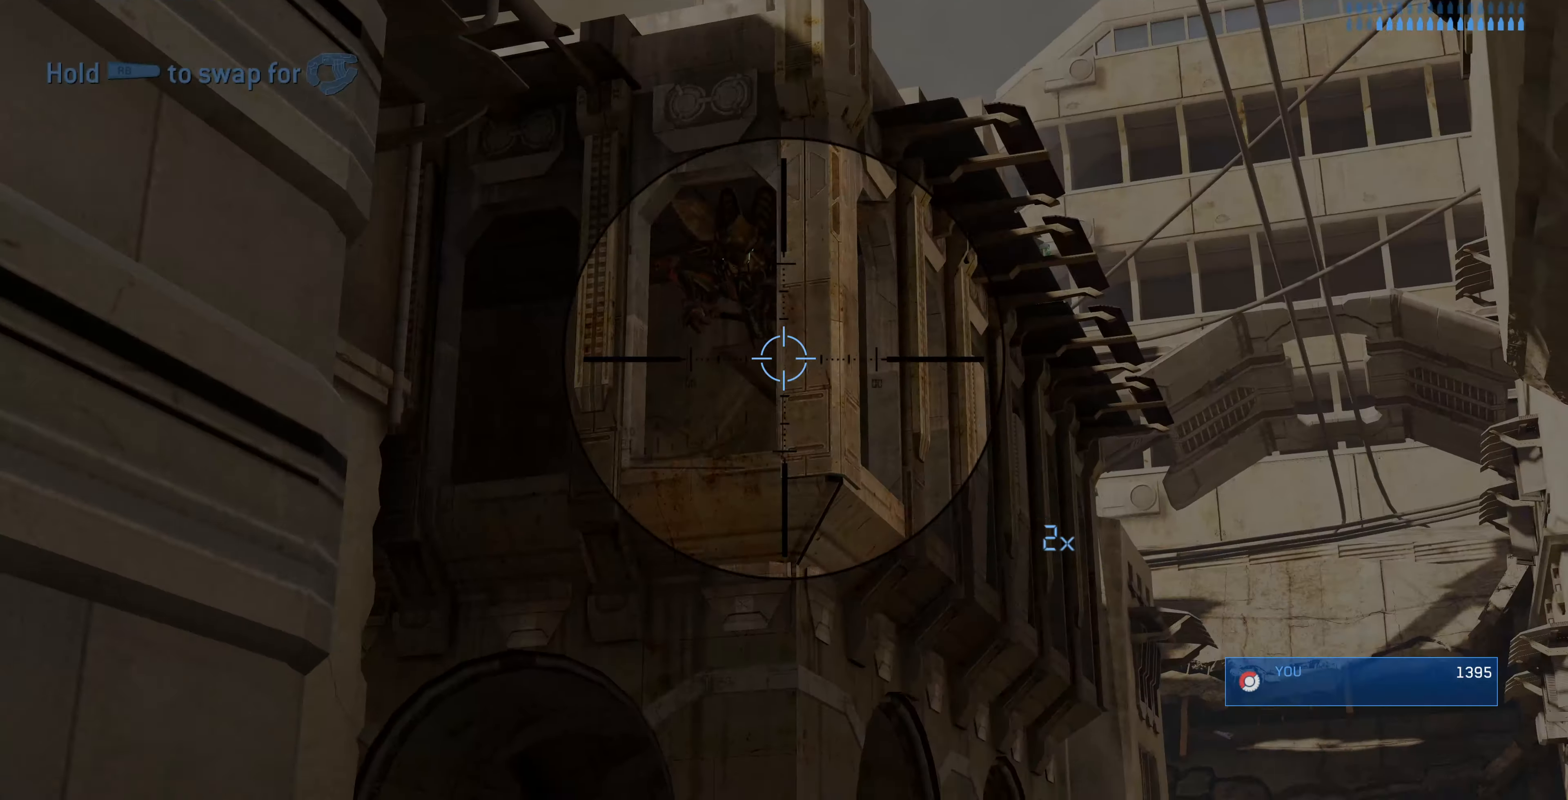
{"buttons": [], "left_stick": "center", "right_stick": "center", "events": [[133, "R1", "down"], [200, "R2", "down"], [233, "right_stick", "center"], [367, "R1", "up"], [367, "R2", "up"], [367, "left_stick", "center"]]}
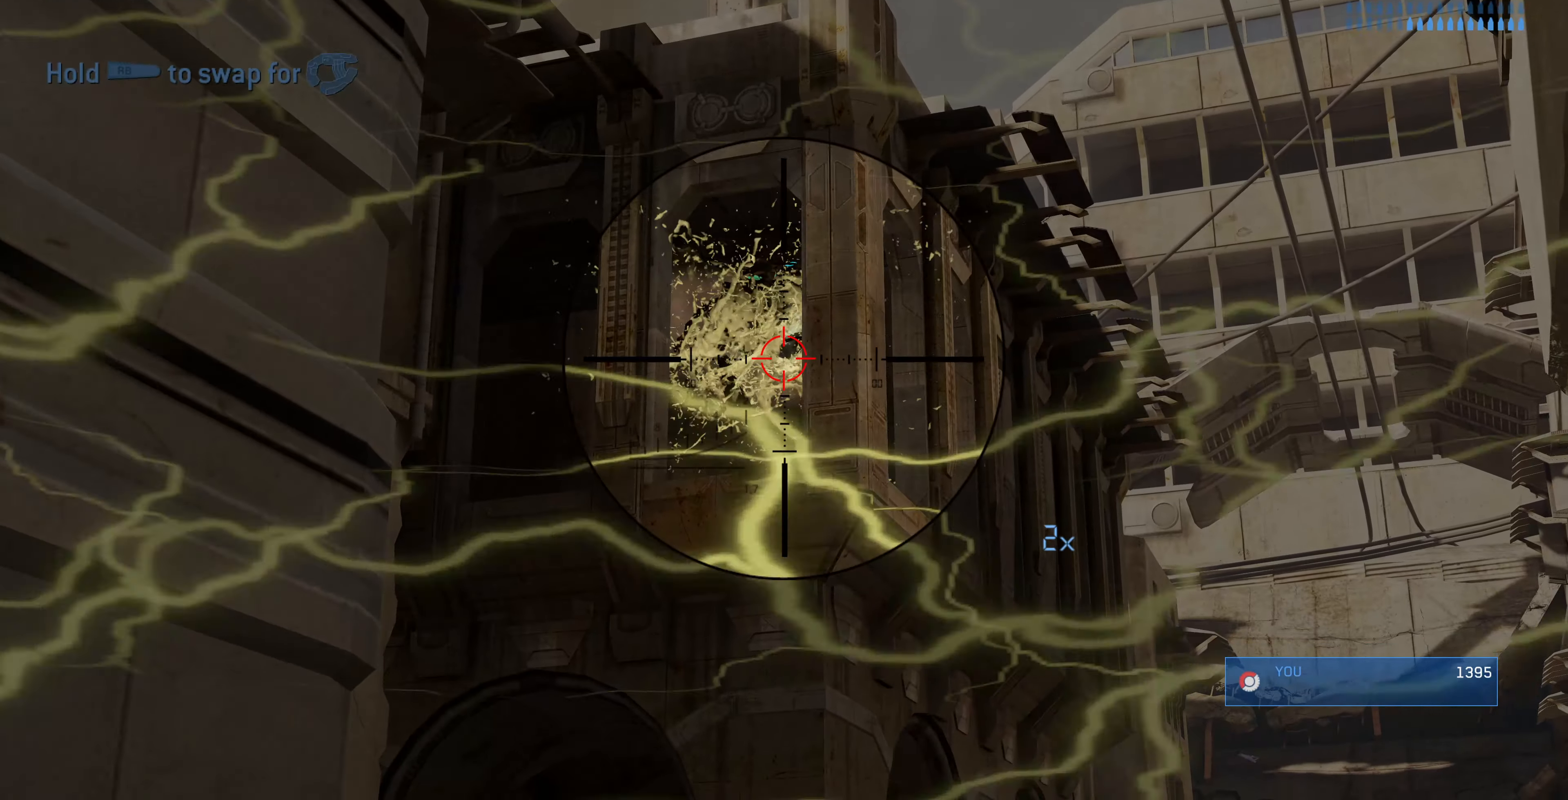
{"buttons": ["R1", "R2"], "left_stick": "center", "right_stick": "center", "events": [[67, "right_stick", "down"], [133, "right_stick", "down-left"], [267, "right_stick", "center"], [400, "R1", "down"], [400, "R2", "down"]]}
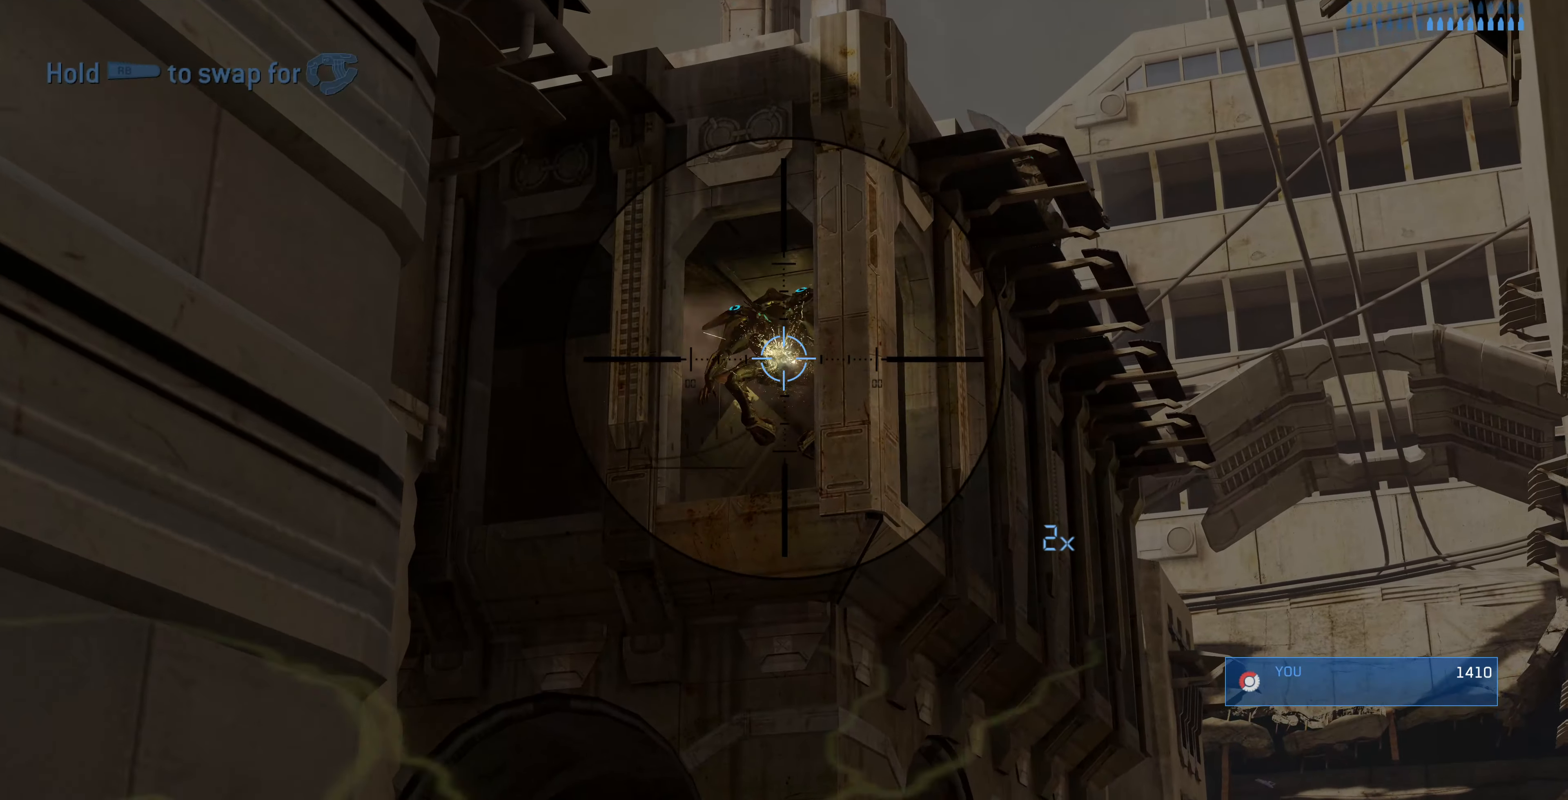
{"buttons": [], "left_stick": "center", "right_stick": "center", "events": [[100, "R1", "up"], [100, "R2", "up"], [267, "R3", "down"], [400, "R3", "up"]]}
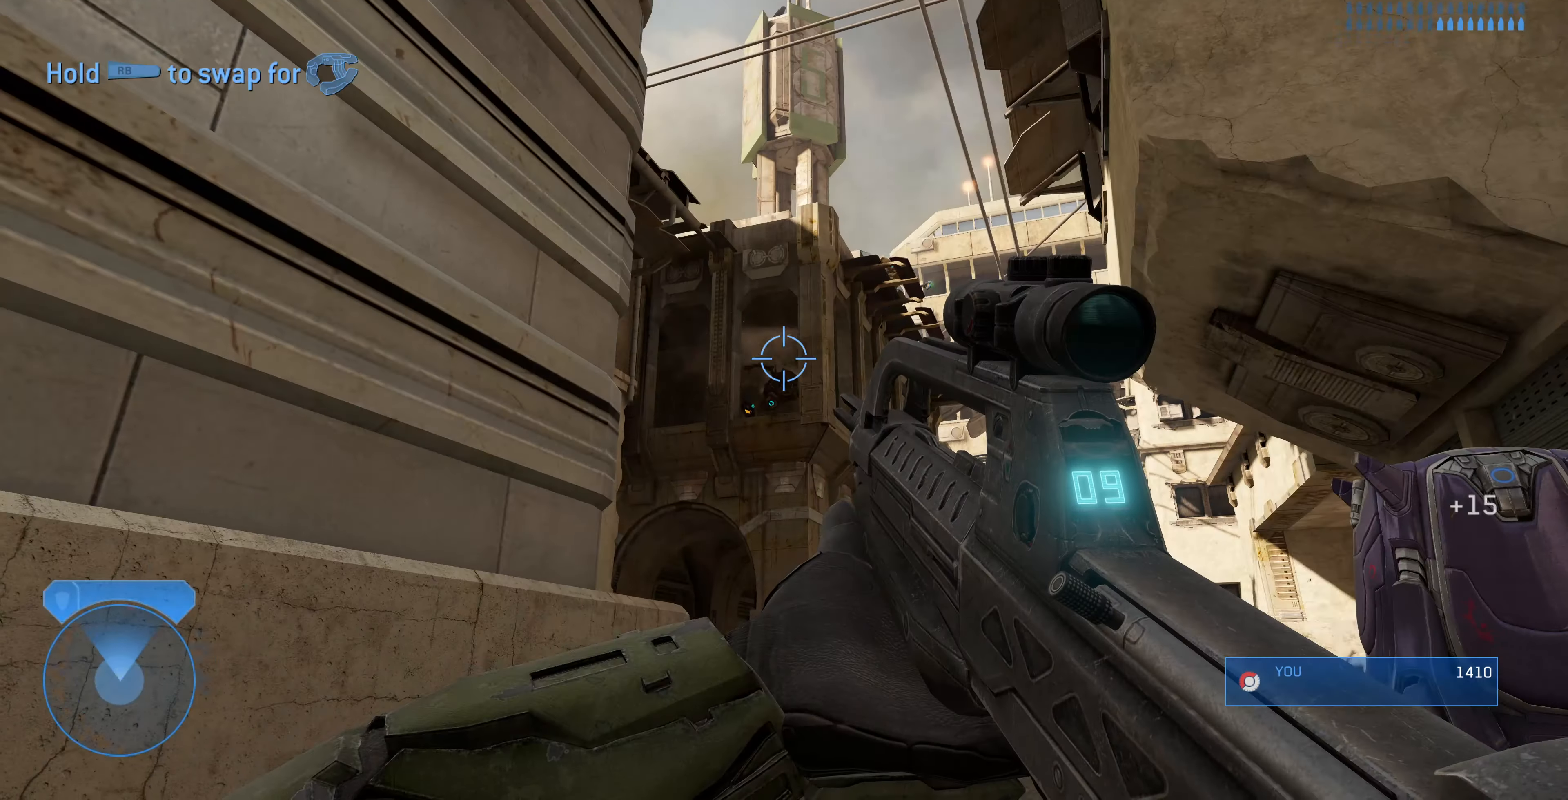
{"buttons": [], "left_stick": "up-right", "right_stick": "center", "events": [[300, "left_stick", "up-right"], [300, "right_stick", "right"], [467, "right_stick", "center"]]}
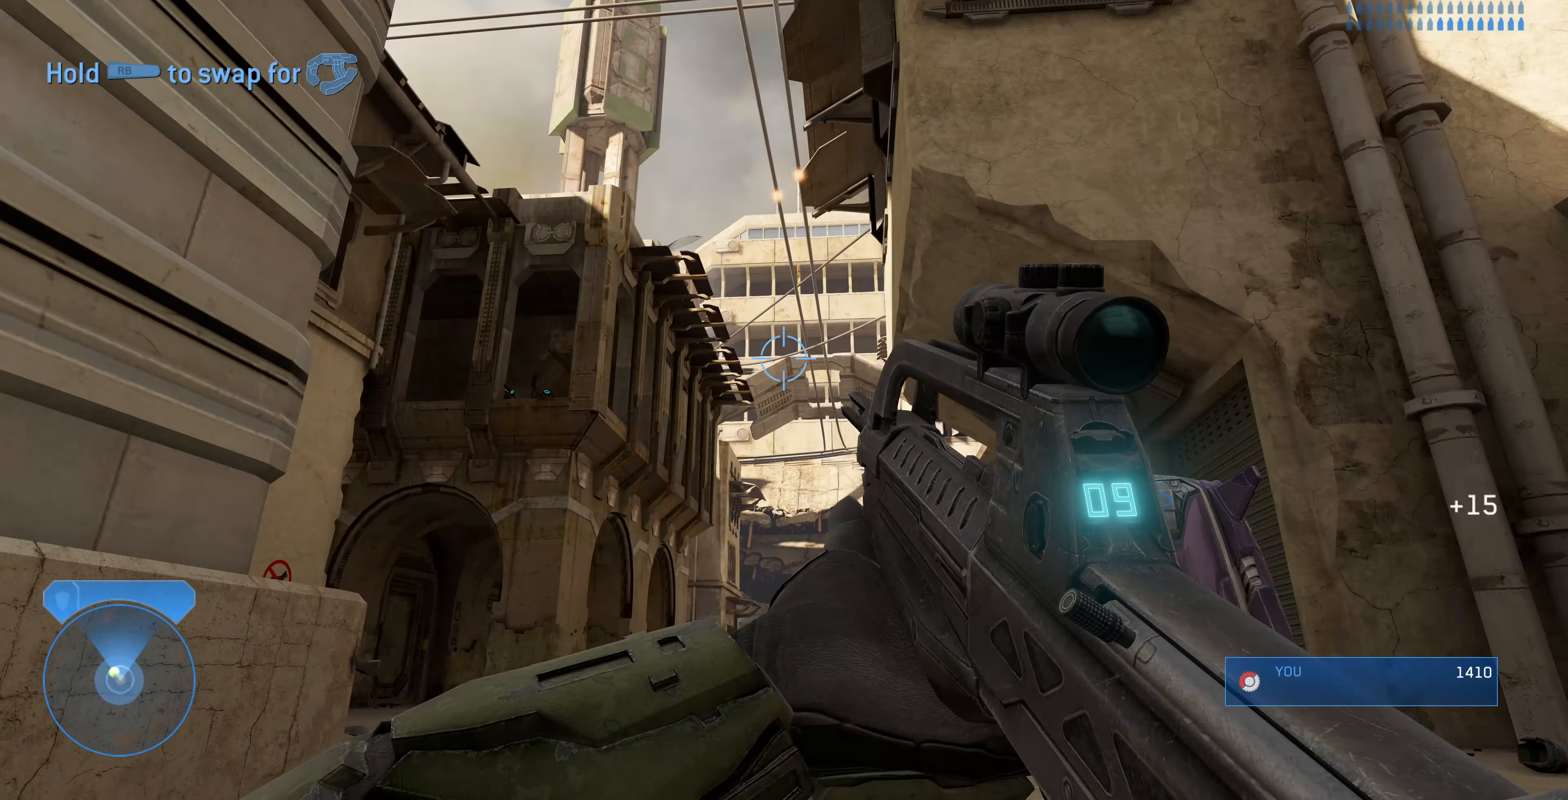
{"buttons": [], "left_stick": "up-right", "right_stick": "down-left", "events": [[33, "right_stick", "down-left"], [133, "right_stick", "left"], [233, "R3", "down"], [233, "right_stick", "center"], [433, "R3", "up"], [433, "right_stick", "down-left"]]}
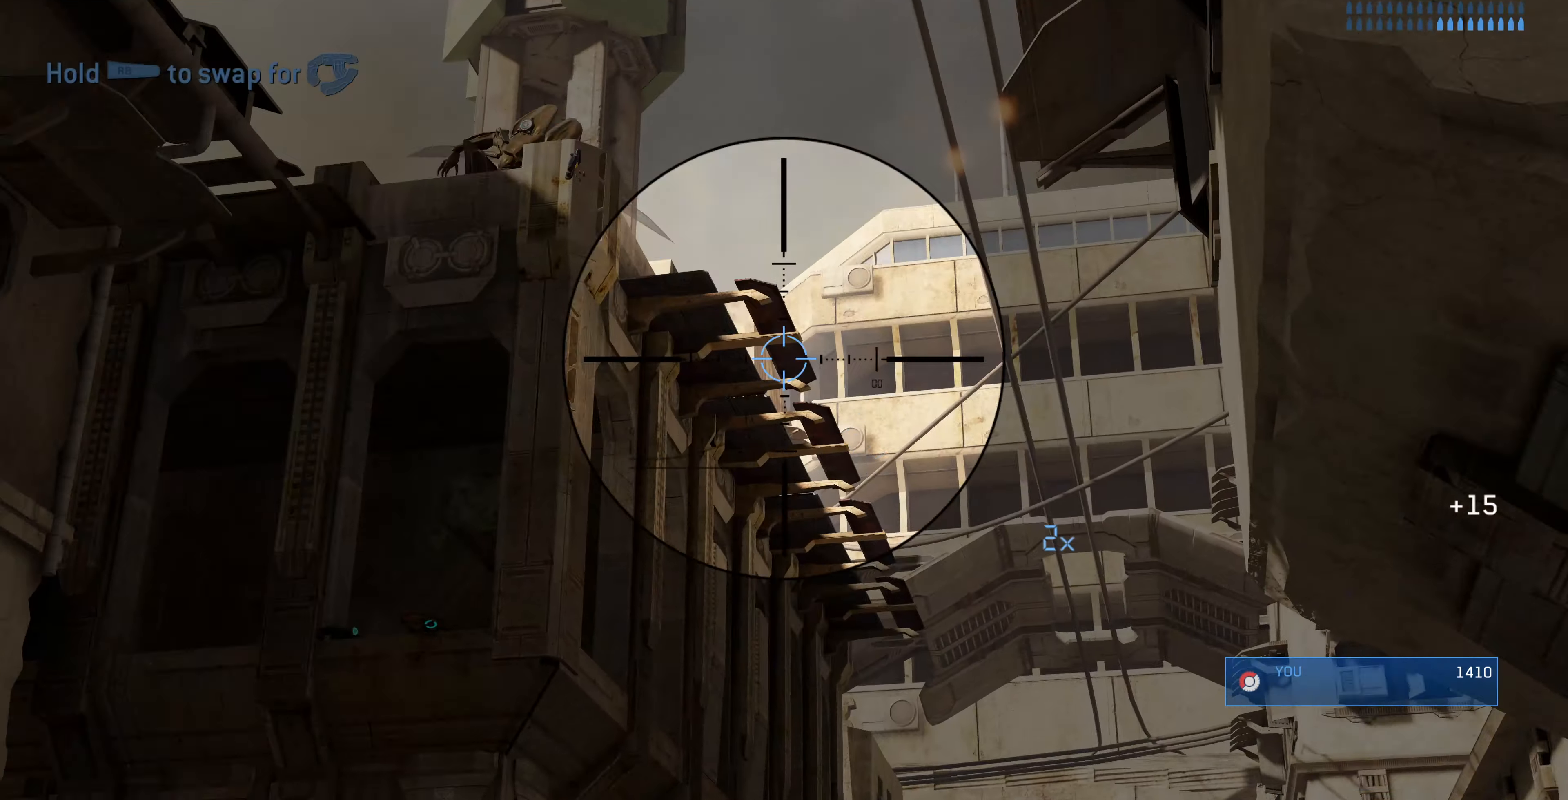
{"buttons": [], "left_stick": "center", "right_stick": "center", "events": [[133, "left_stick", "center"], [133, "right_stick", "center"], [333, "CROSS", "down"], [433, "CROSS", "up"]]}
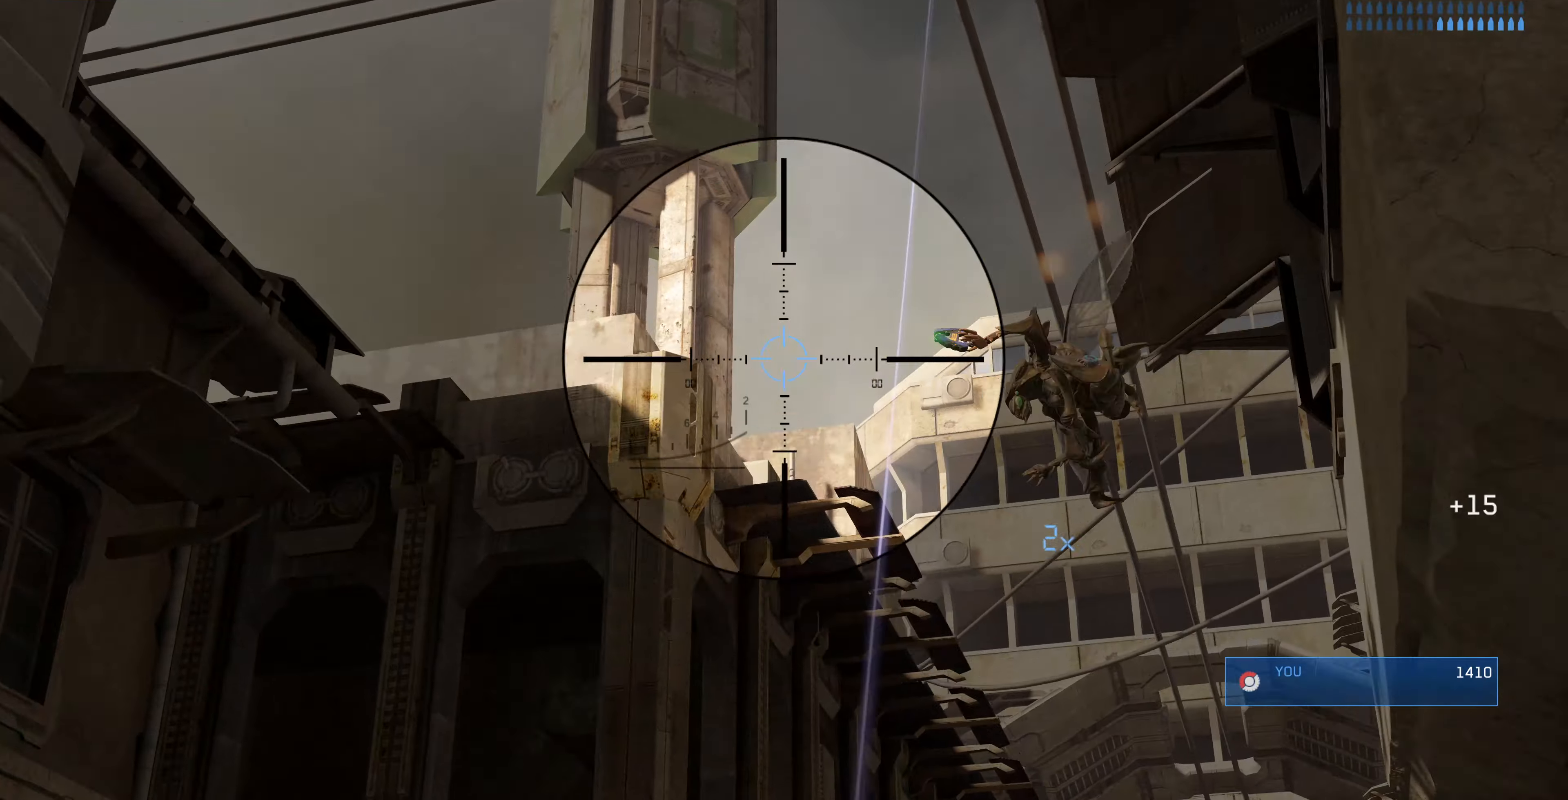
{"buttons": [], "left_stick": "center", "right_stick": "center", "events": [[33, "right_stick", "right"], [133, "right_stick", "up-right"], [233, "R2", "down"], [366, "right_stick", "up-left"], [400, "R2", "up"], [433, "right_stick", "center"]]}
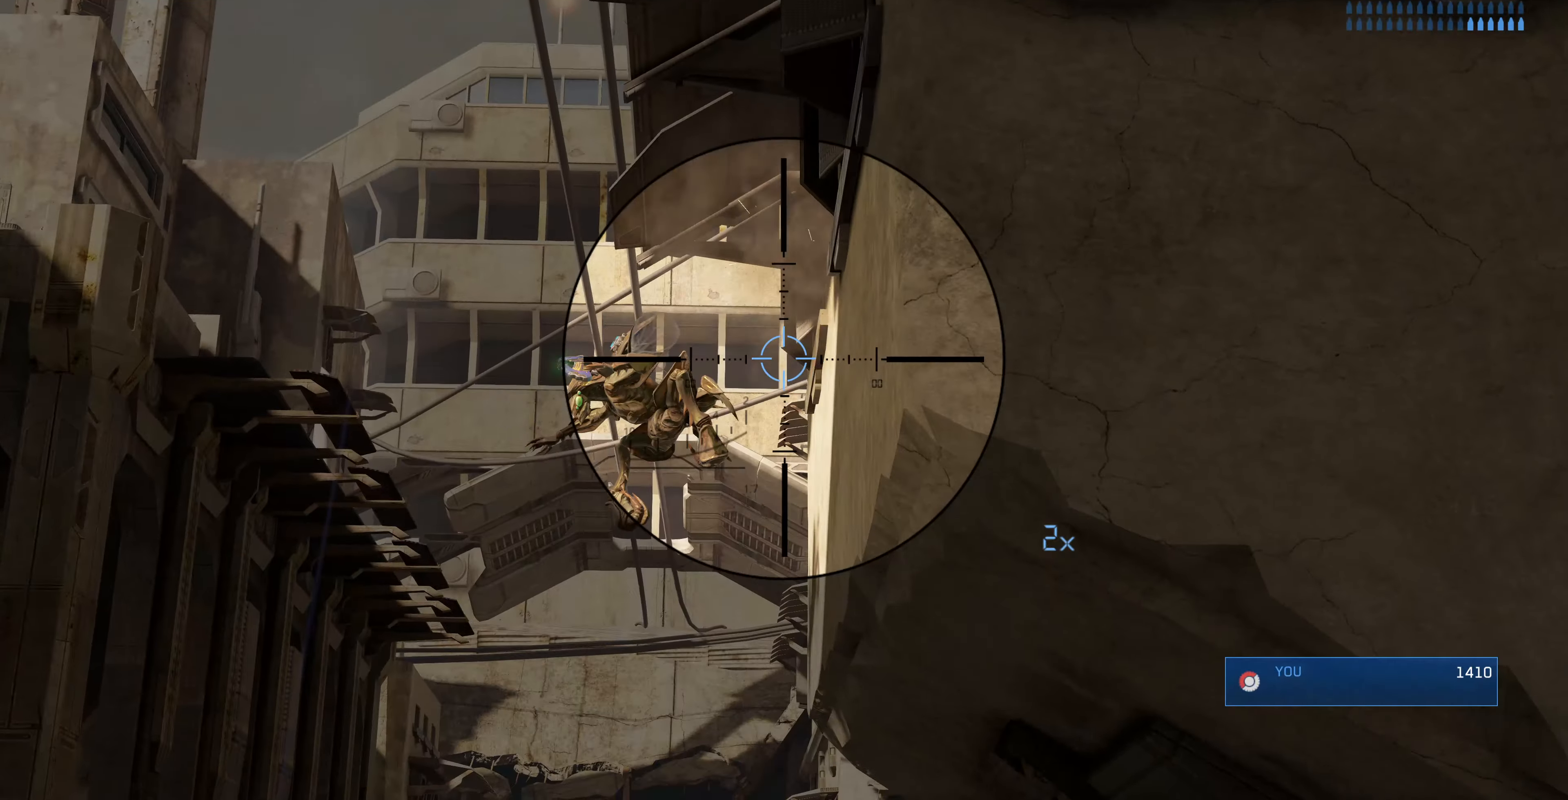
{"buttons": [], "left_stick": "center", "right_stick": "center", "events": [[66, "right_stick", "up"], [100, "R3", "down"], [133, "right_stick", "left"], [200, "right_stick", "center"], [266, "R2", "down"], [300, "R3", "up"], [300, "right_stick", "up"], [366, "right_stick", "center"], [433, "R2", "up"]]}
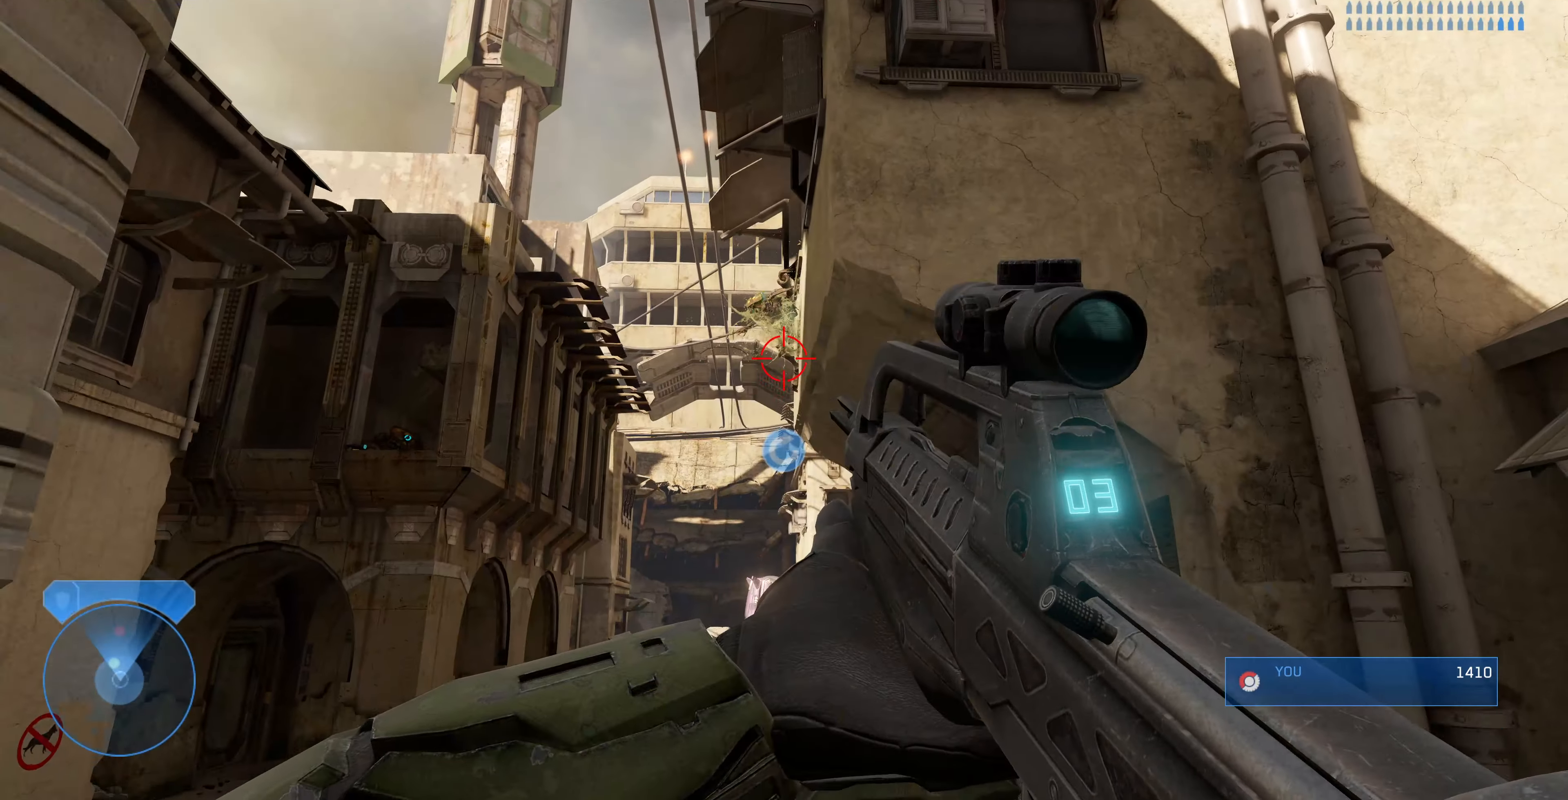
{"buttons": [], "left_stick": "center", "right_stick": "center", "events": []}
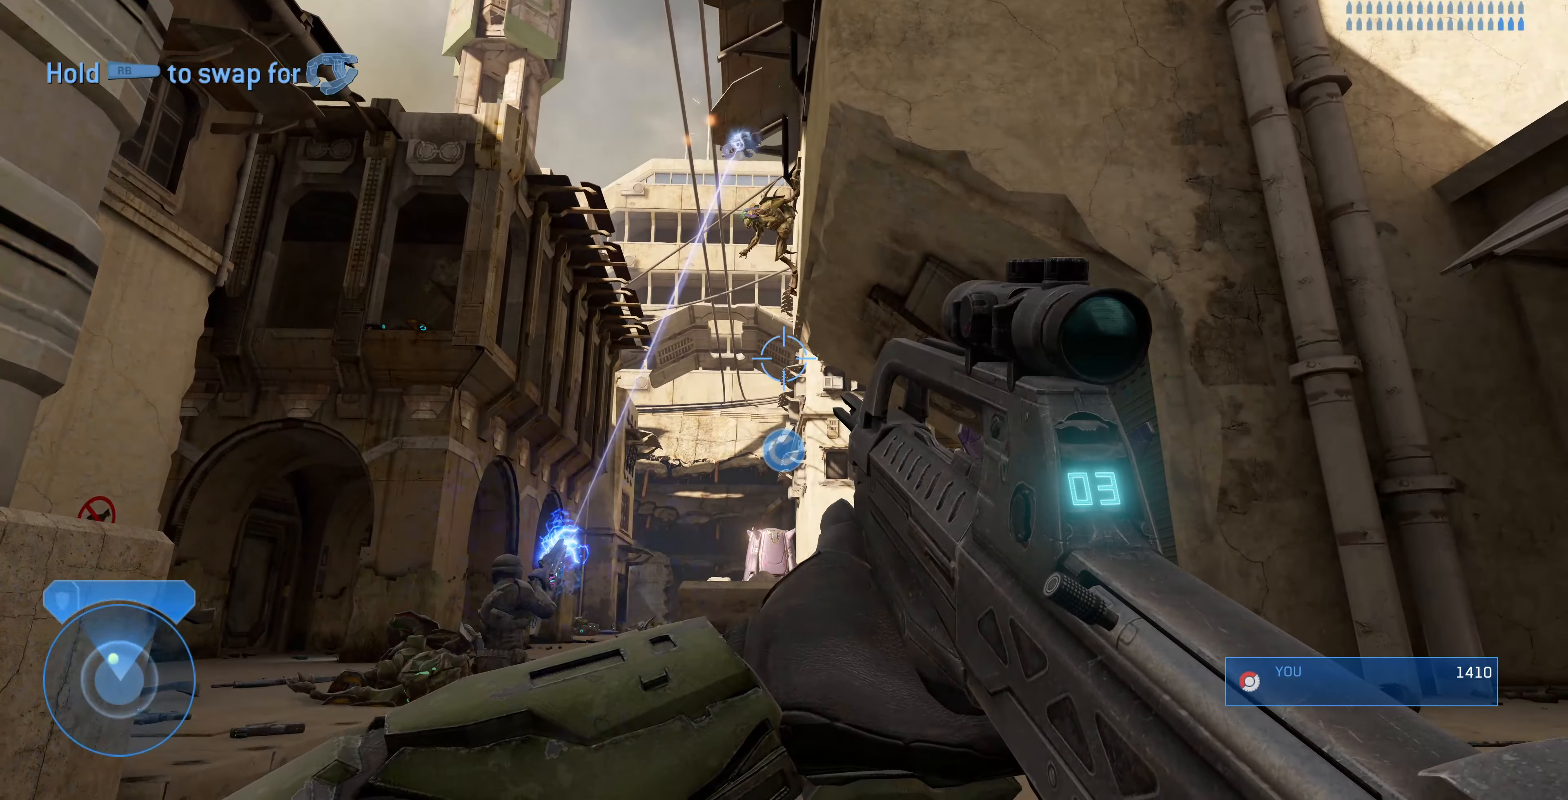
{"buttons": ["R2"], "left_stick": "up", "right_stick": "down-right", "events": [[200, "left_stick", "up"], [233, "right_stick", "down-left"], [366, "R2", "down"], [433, "right_stick", "down-right"]]}
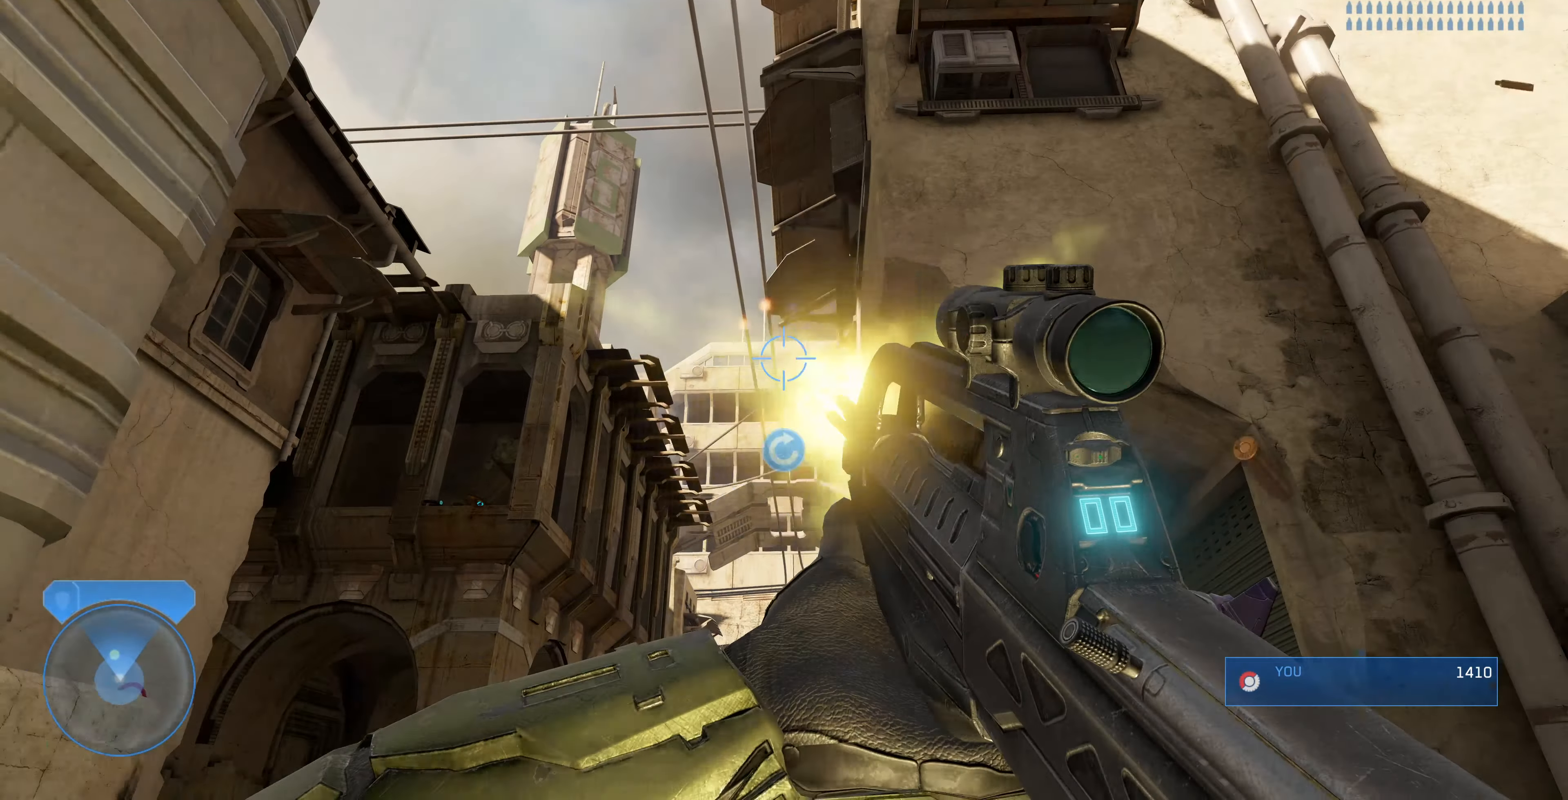
{"buttons": ["R2"], "left_stick": "center", "right_stick": "center", "events": [[33, "R2", "up"], [33, "left_stick", "center"], [33, "right_stick", "center"], [300, "right_stick", "up"], [366, "R2", "down"], [500, "right_stick", "center"]]}
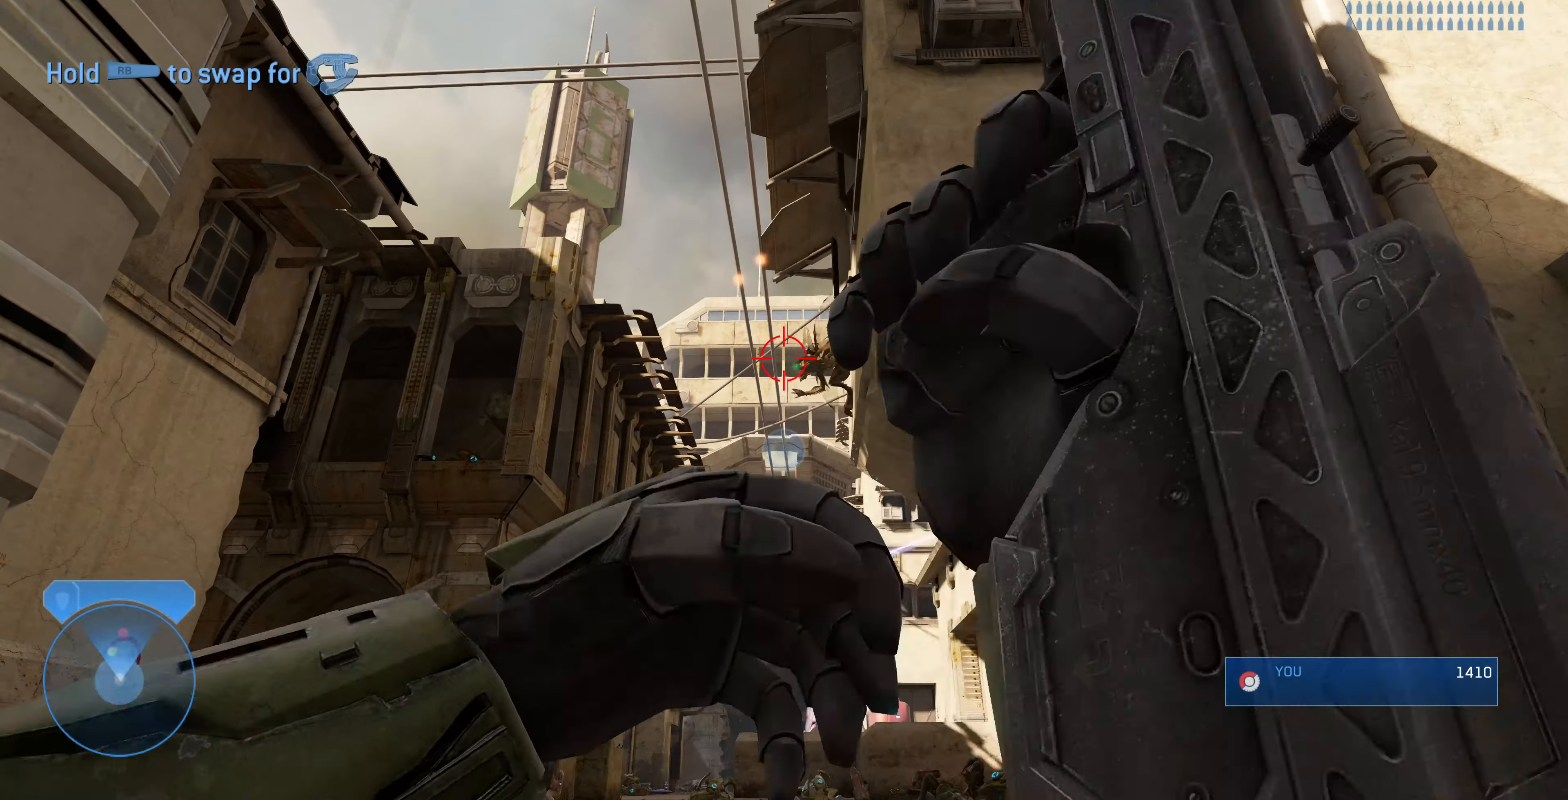
{"buttons": ["R1"], "left_stick": "up-right", "right_stick": "center", "events": [[66, "R2", "up"], [466, "left_stick", "up-right"], [500, "R1", "down"]]}
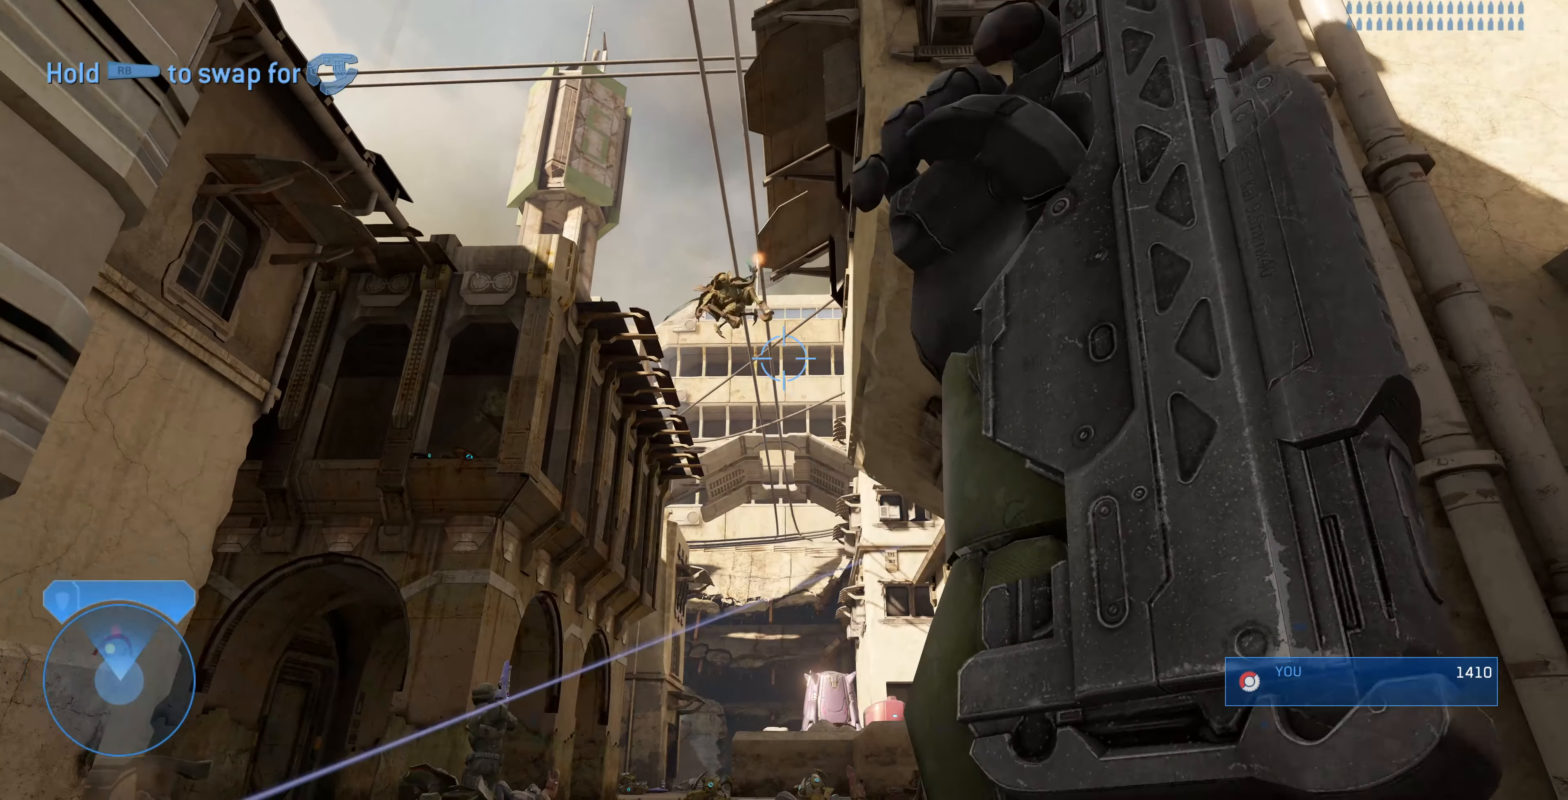
{"buttons": ["R1"], "left_stick": "down", "right_stick": "center", "events": [[300, "left_stick", "center"], [400, "left_stick", "down"]]}